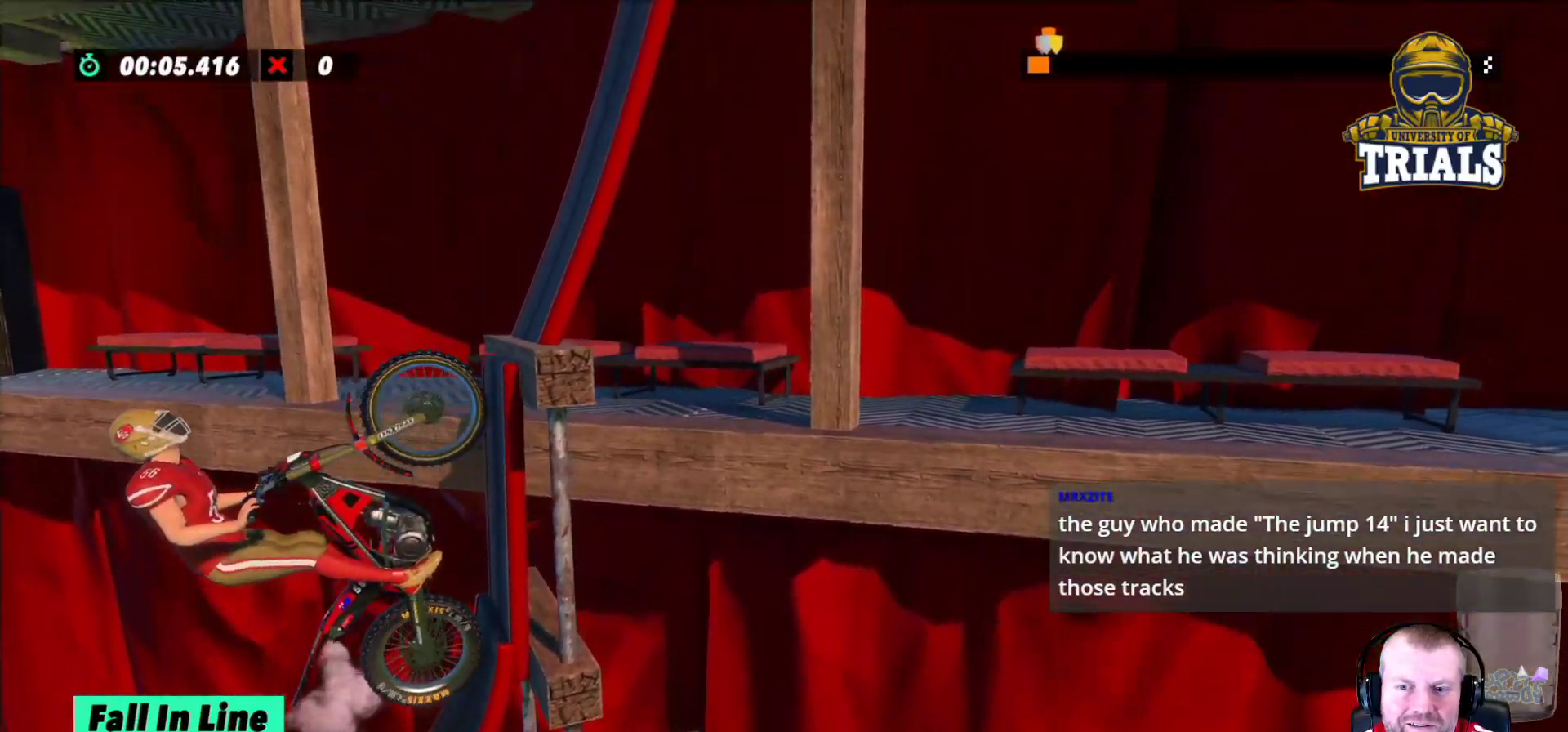
Gameplay with a controller (Xbox layout); each line is a JSON object with the inputs held at the frame after it. "events" lists button and stick changes between this image and that frame as [ms after this image, input, new state], when the widget could be followed in between. Not read: A B DPAD_DOWN DPAD_LEFT DPAD_RIGHT DPAD_UP L1 L3 R1 R3 SELECT START X Y right_stick.
{"buttons": ["R2"], "left_stick": "right", "events": []}
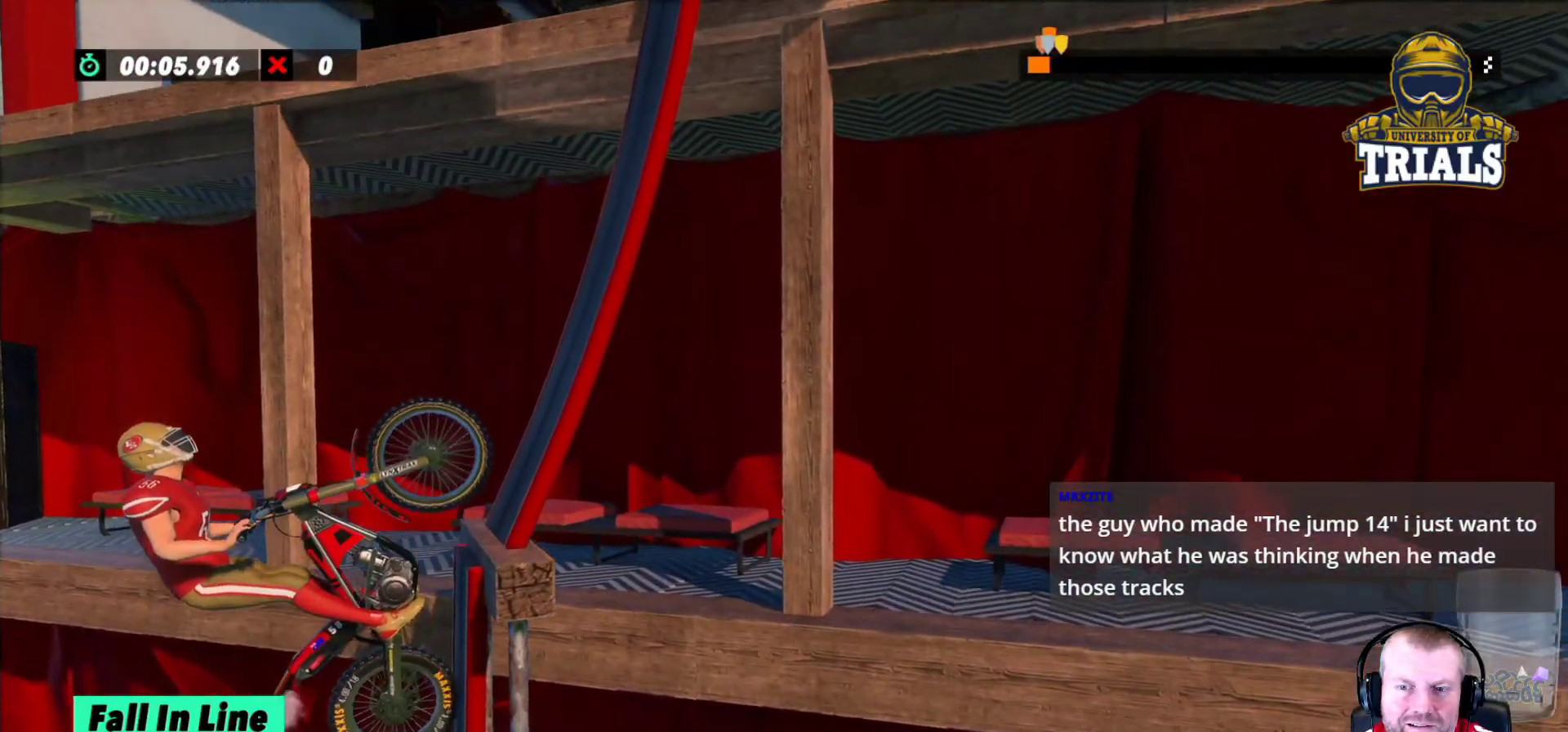
{"buttons": ["R2"], "left_stick": "right", "events": []}
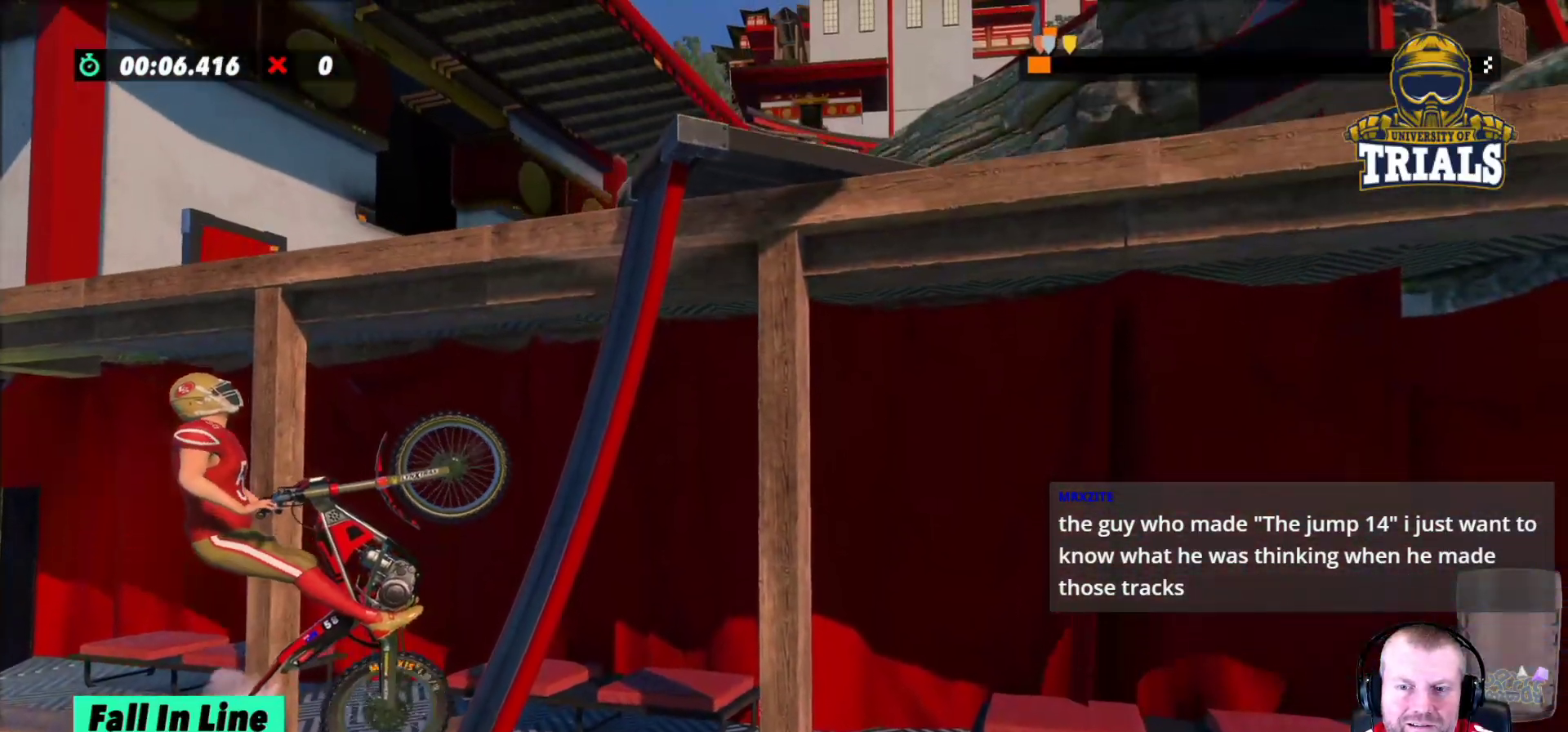
{"buttons": ["R2"], "left_stick": "right", "events": [[50, "left_stick", "center"], [67, "R2", "up"], [333, "R2", "down"], [433, "left_stick", "right"]]}
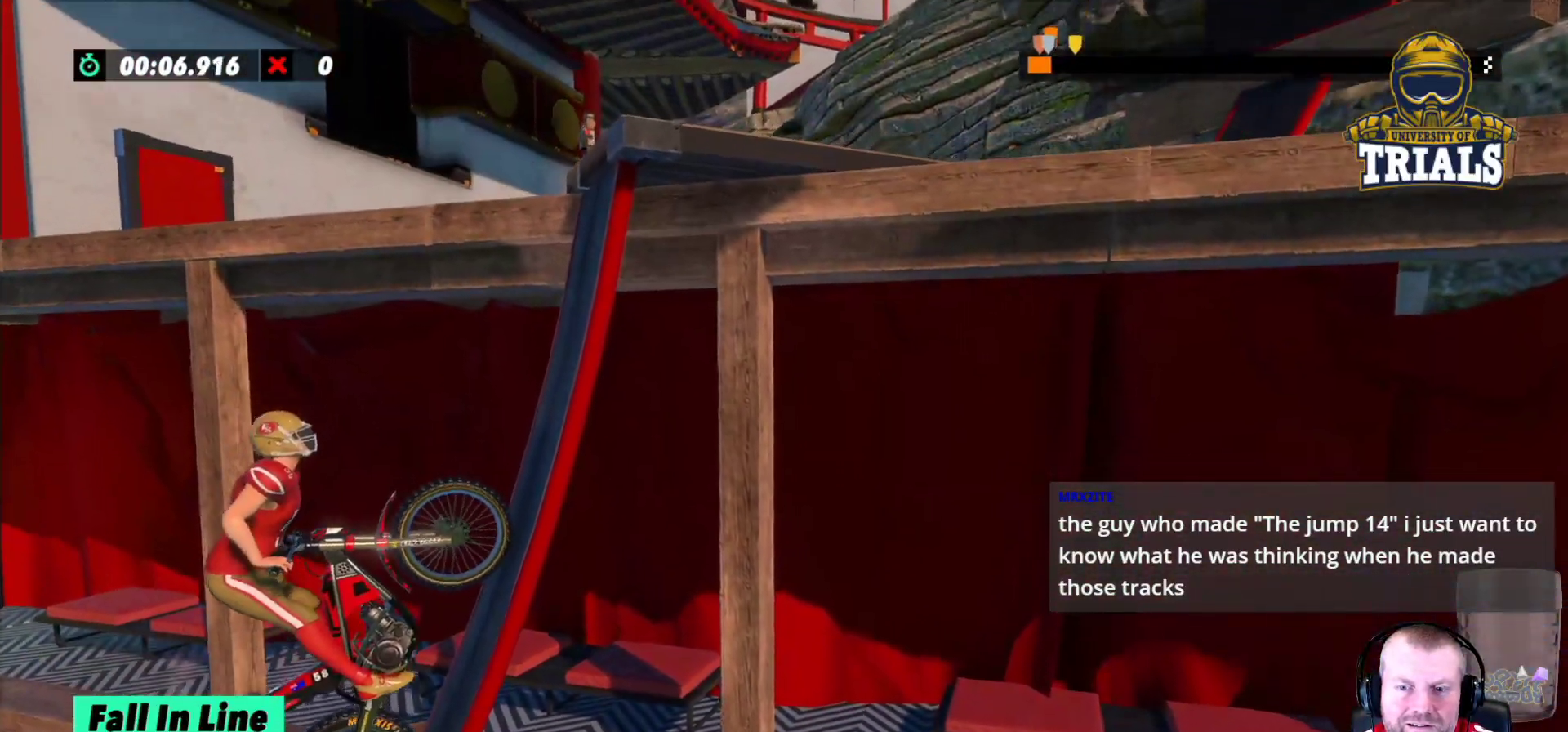
{"buttons": [], "left_stick": "right", "events": [[483, "R2", "up"]]}
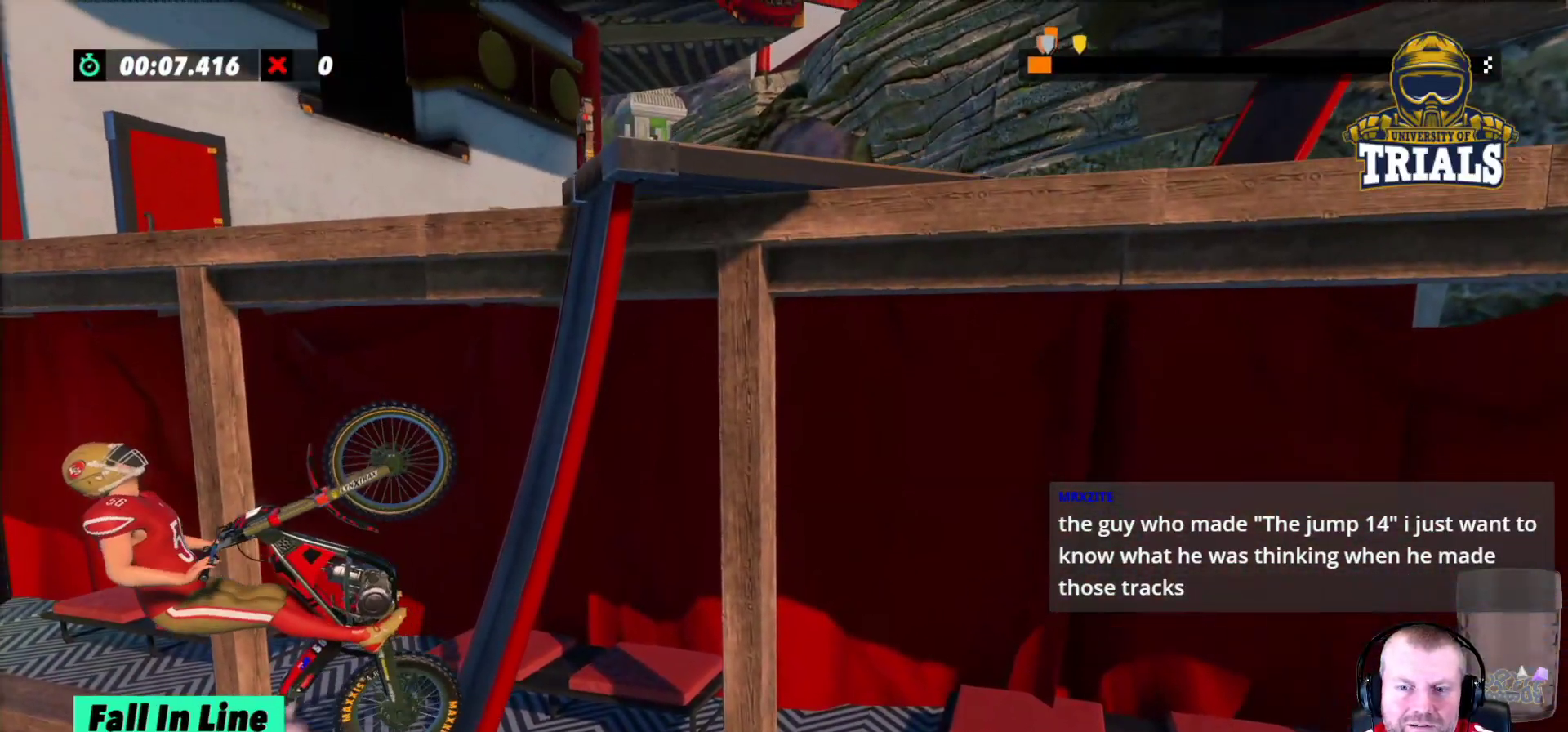
{"buttons": ["R2"], "left_stick": "right", "events": [[283, "R2", "down"]]}
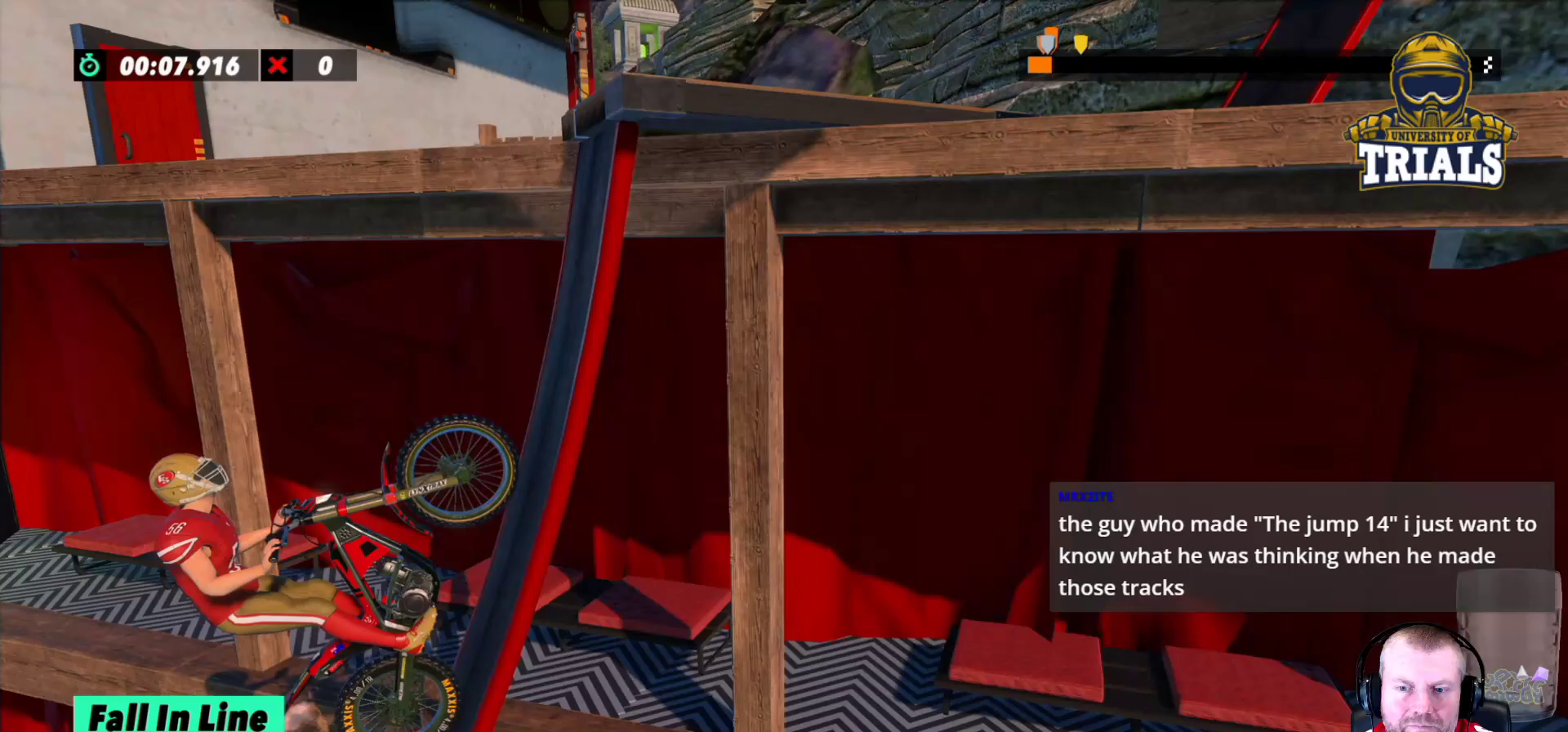
{"buttons": ["R2"], "left_stick": "right", "events": []}
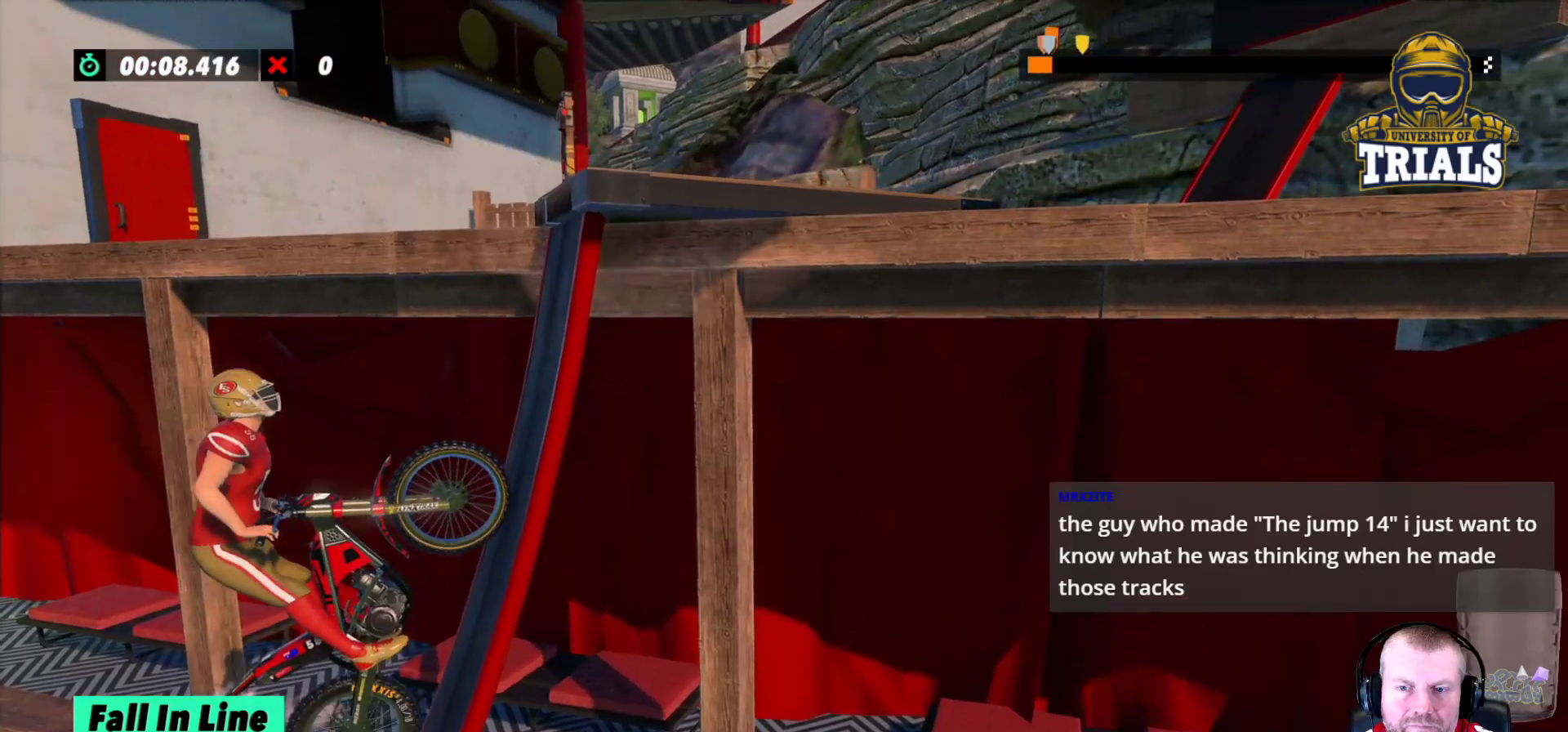
{"buttons": ["R2"], "left_stick": "right", "events": [[167, "L2", "down"], [383, "L2", "up"]]}
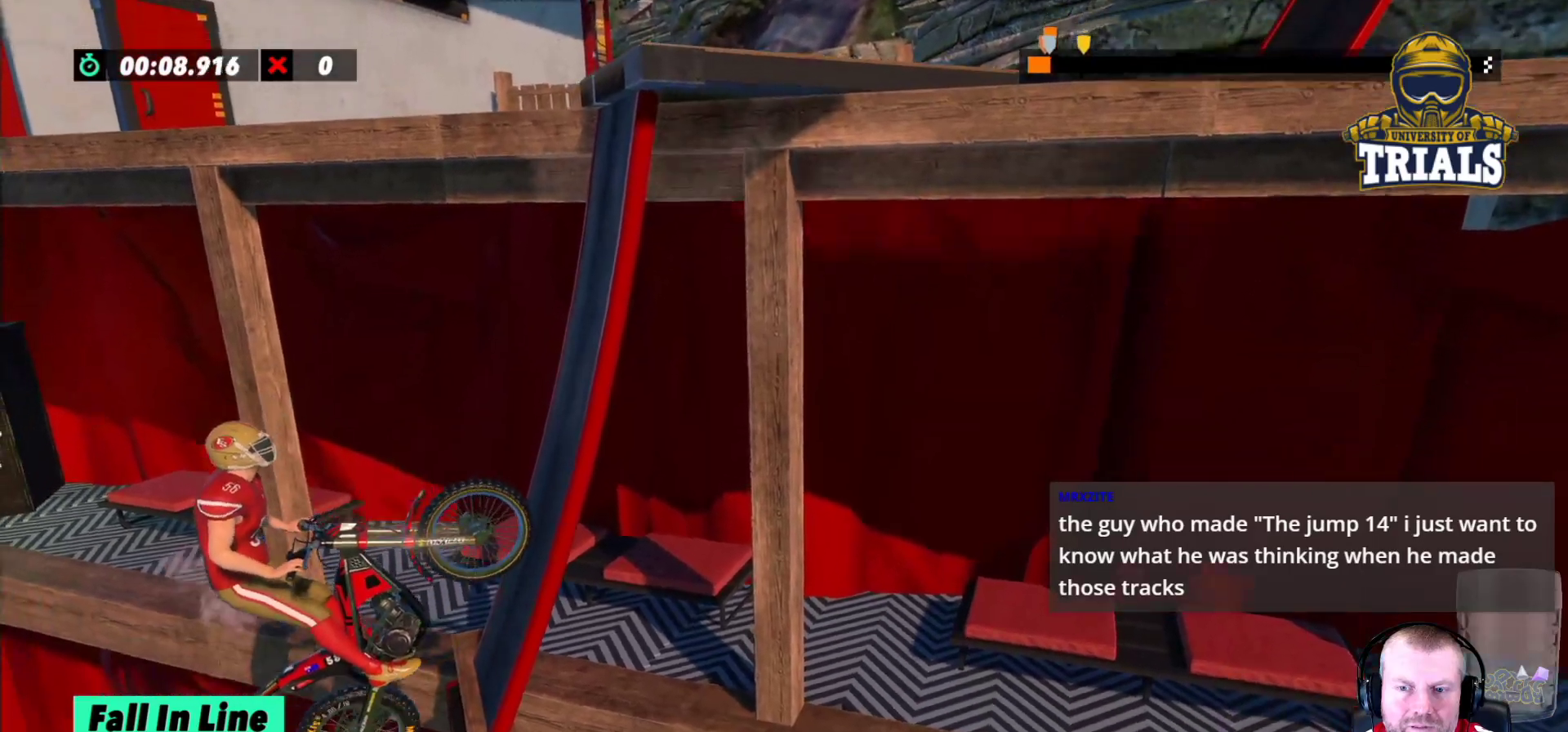
{"buttons": [], "left_stick": "center", "events": [[217, "R2", "up"], [250, "left_stick", "center"]]}
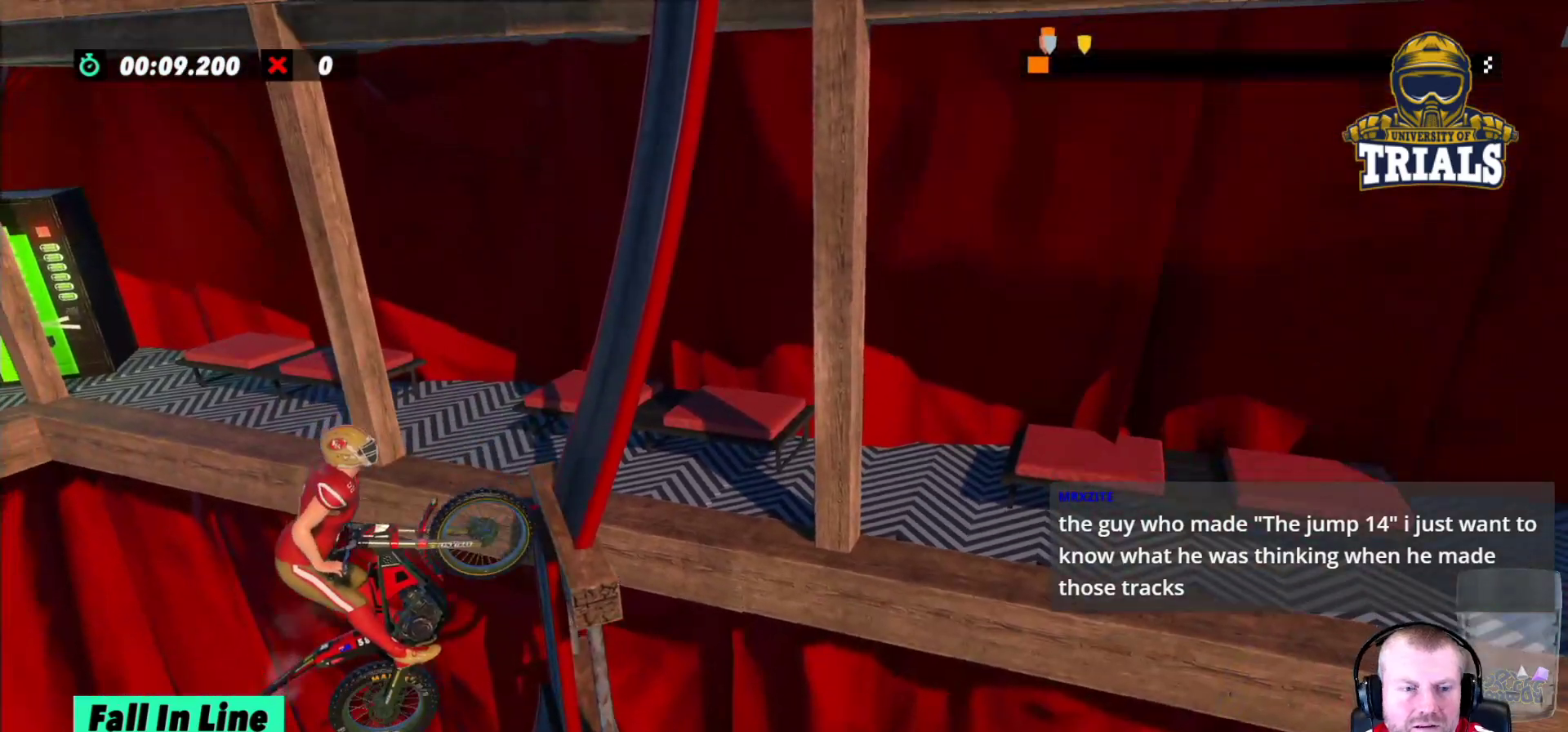
{"buttons": [], "left_stick": "center", "events": []}
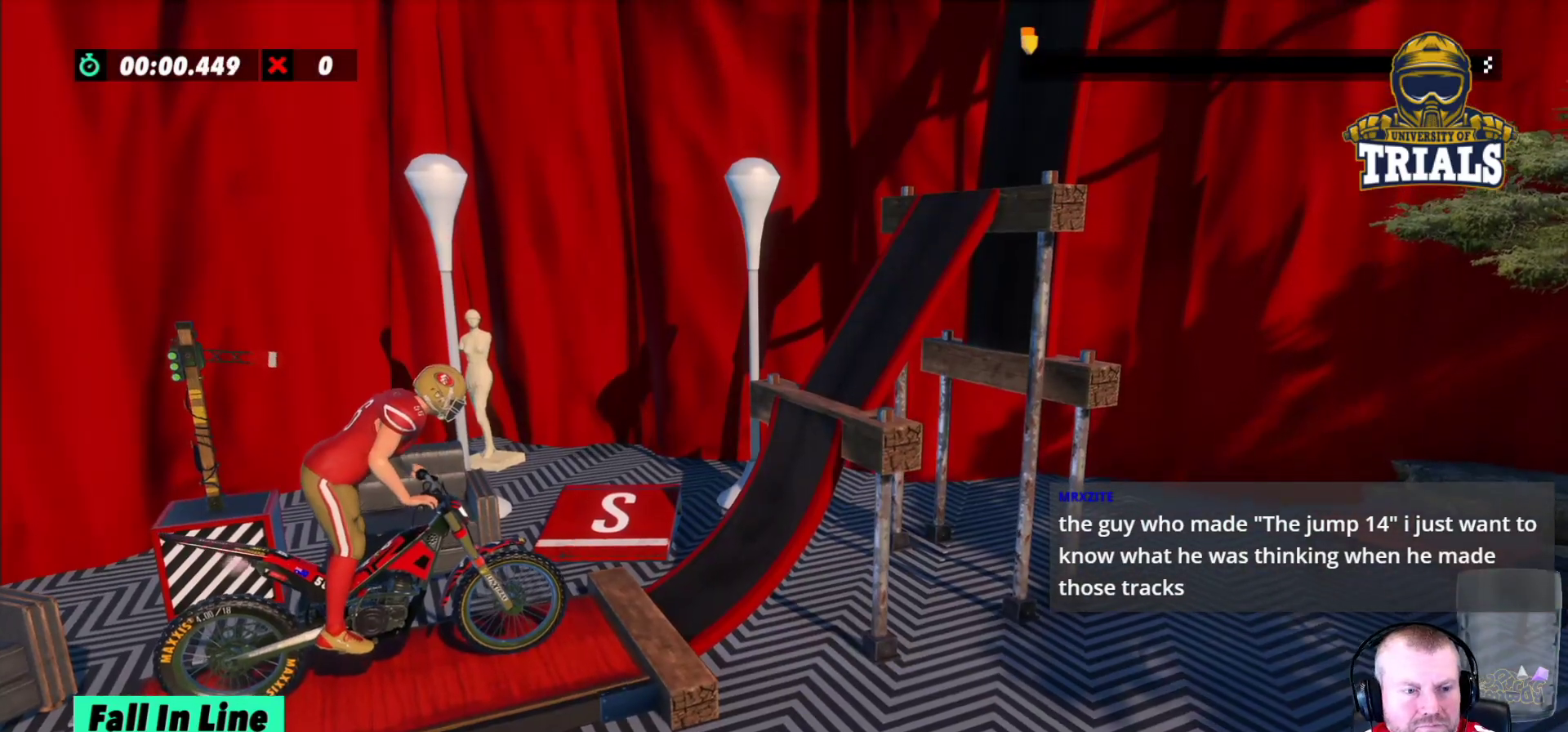
{"buttons": [], "left_stick": "center", "events": []}
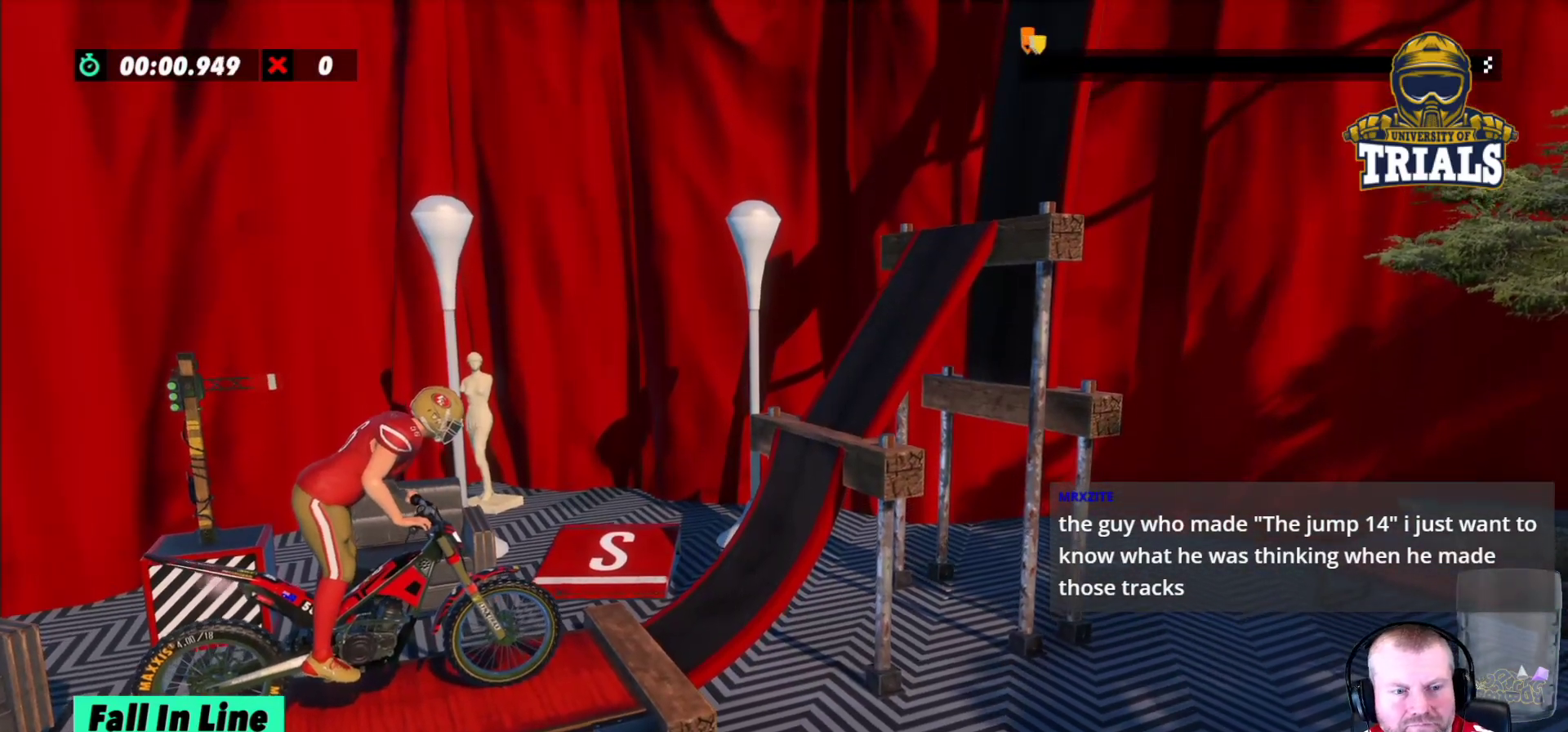
{"buttons": [], "left_stick": "center", "events": []}
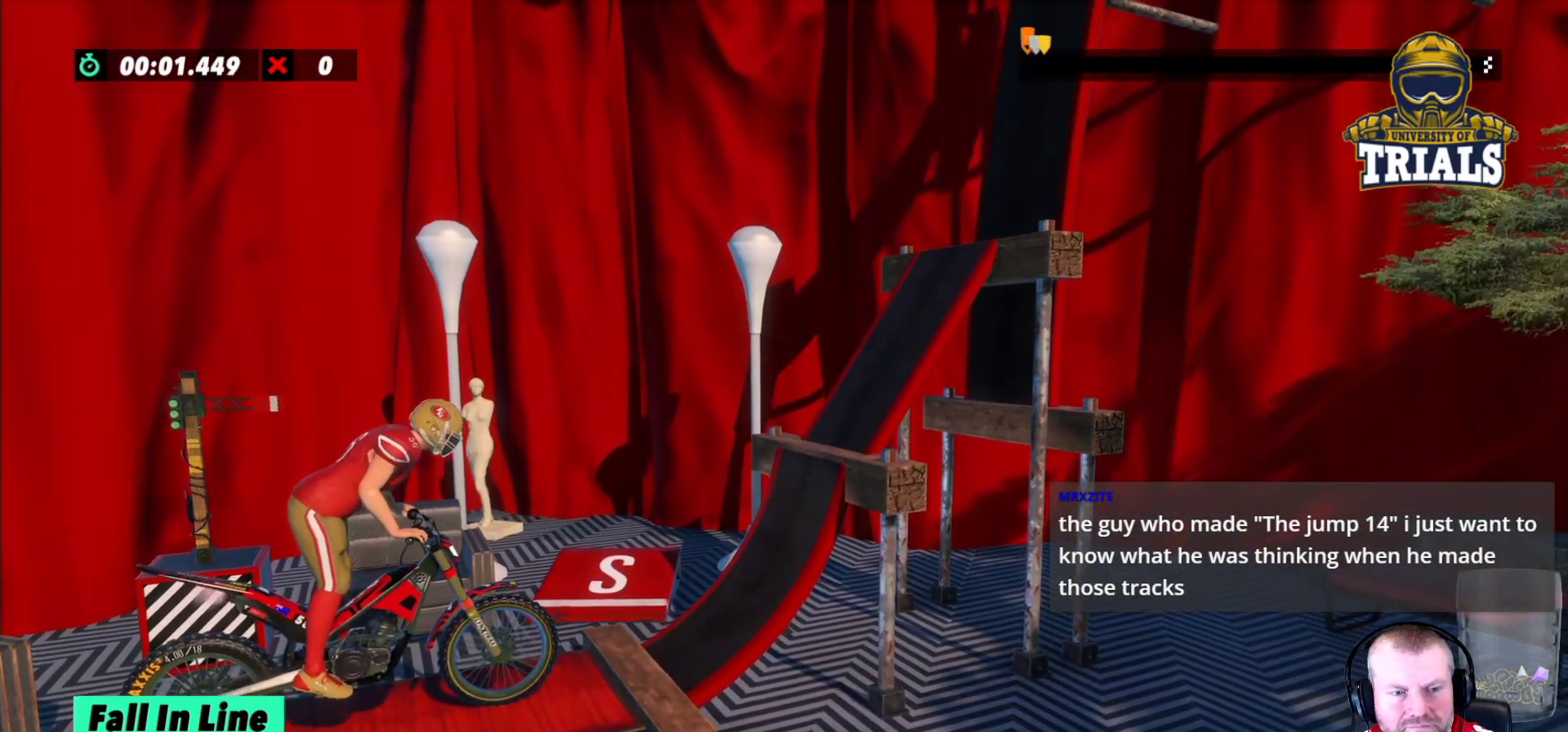
{"buttons": ["R2"], "left_stick": "left", "events": [[383, "R2", "down"], [450, "left_stick", "left"]]}
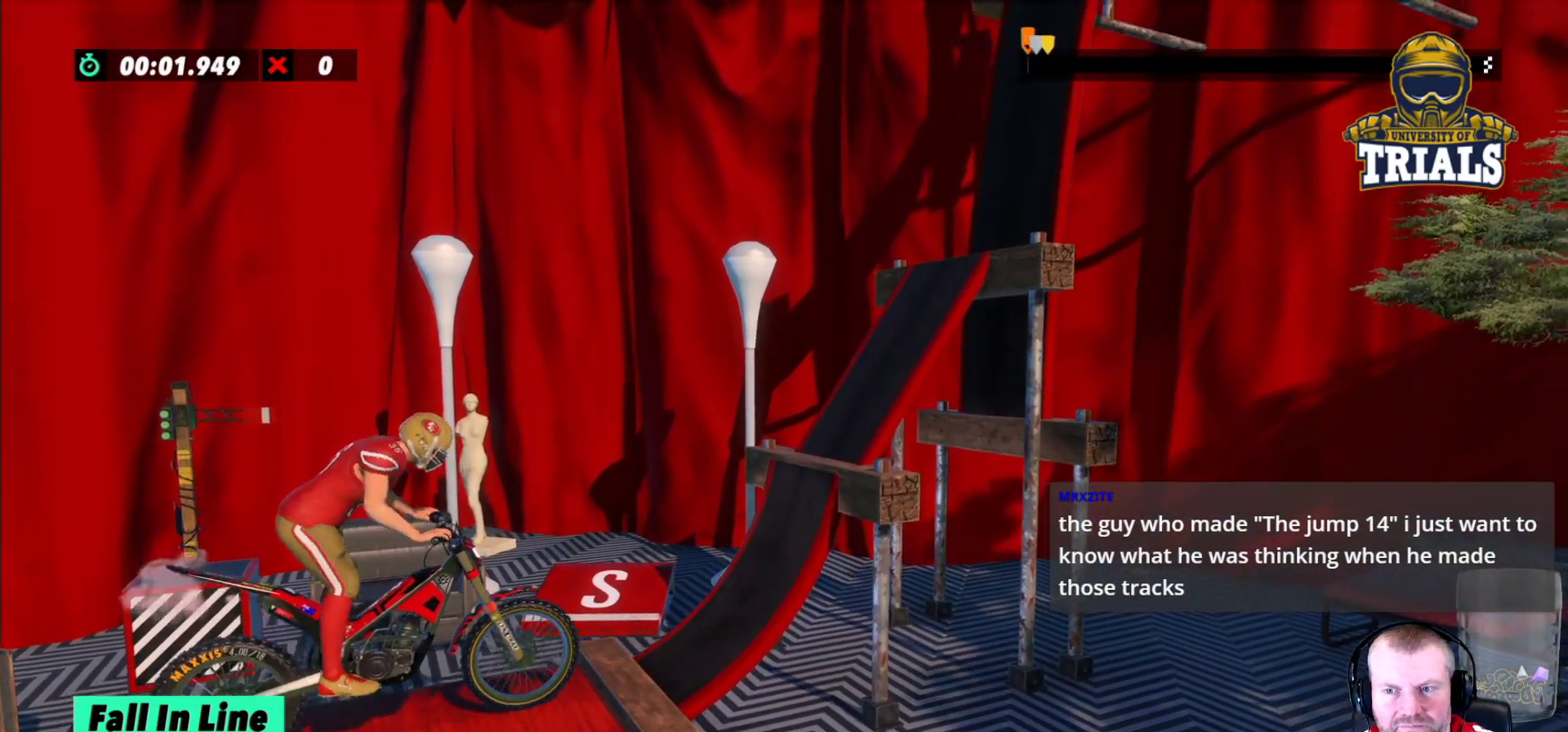
{"buttons": ["R2"], "left_stick": "left", "events": [[200, "left_stick", "right"], [333, "left_stick", "left"]]}
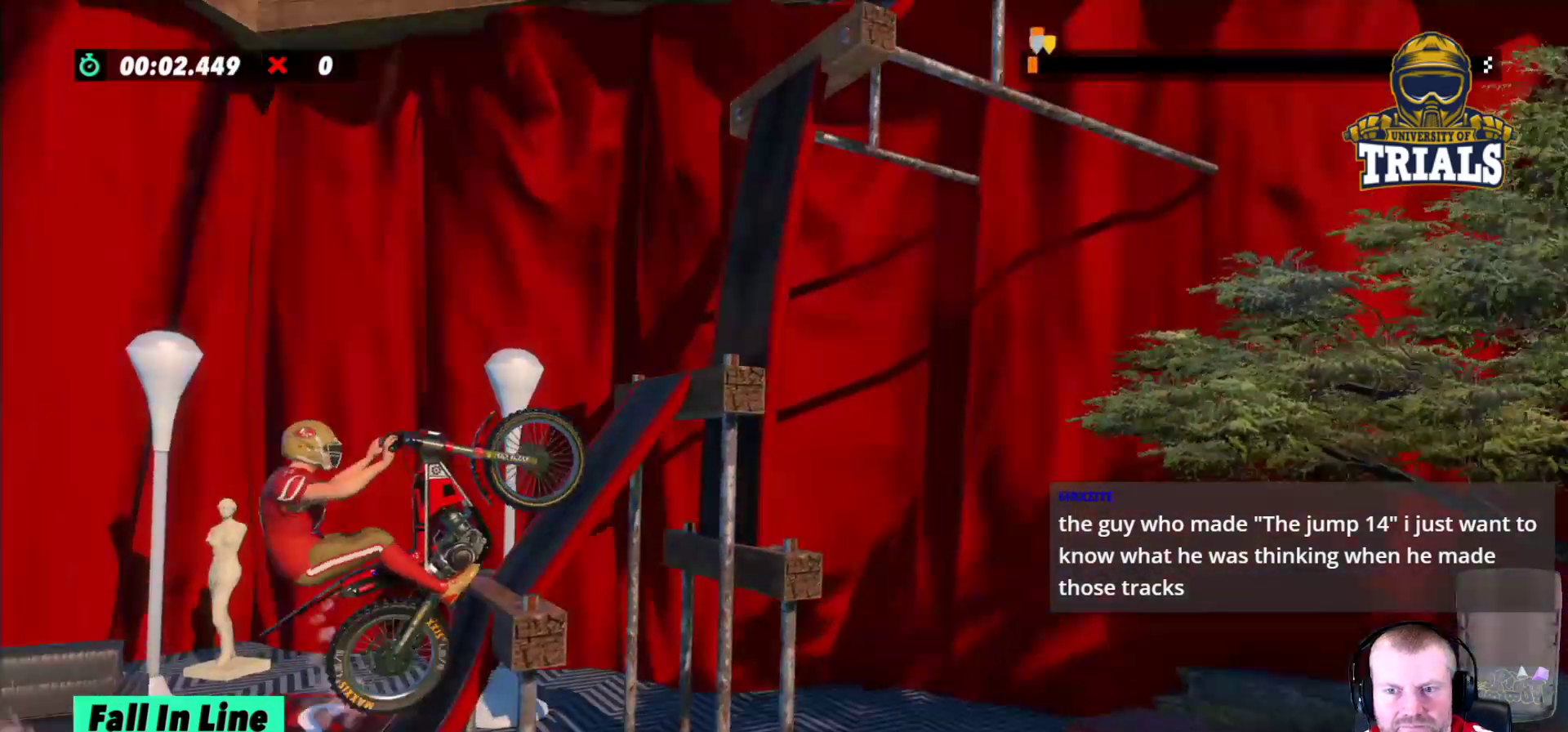
{"buttons": ["R2"], "left_stick": "center", "events": [[167, "left_stick", "right"], [400, "left_stick", "center"]]}
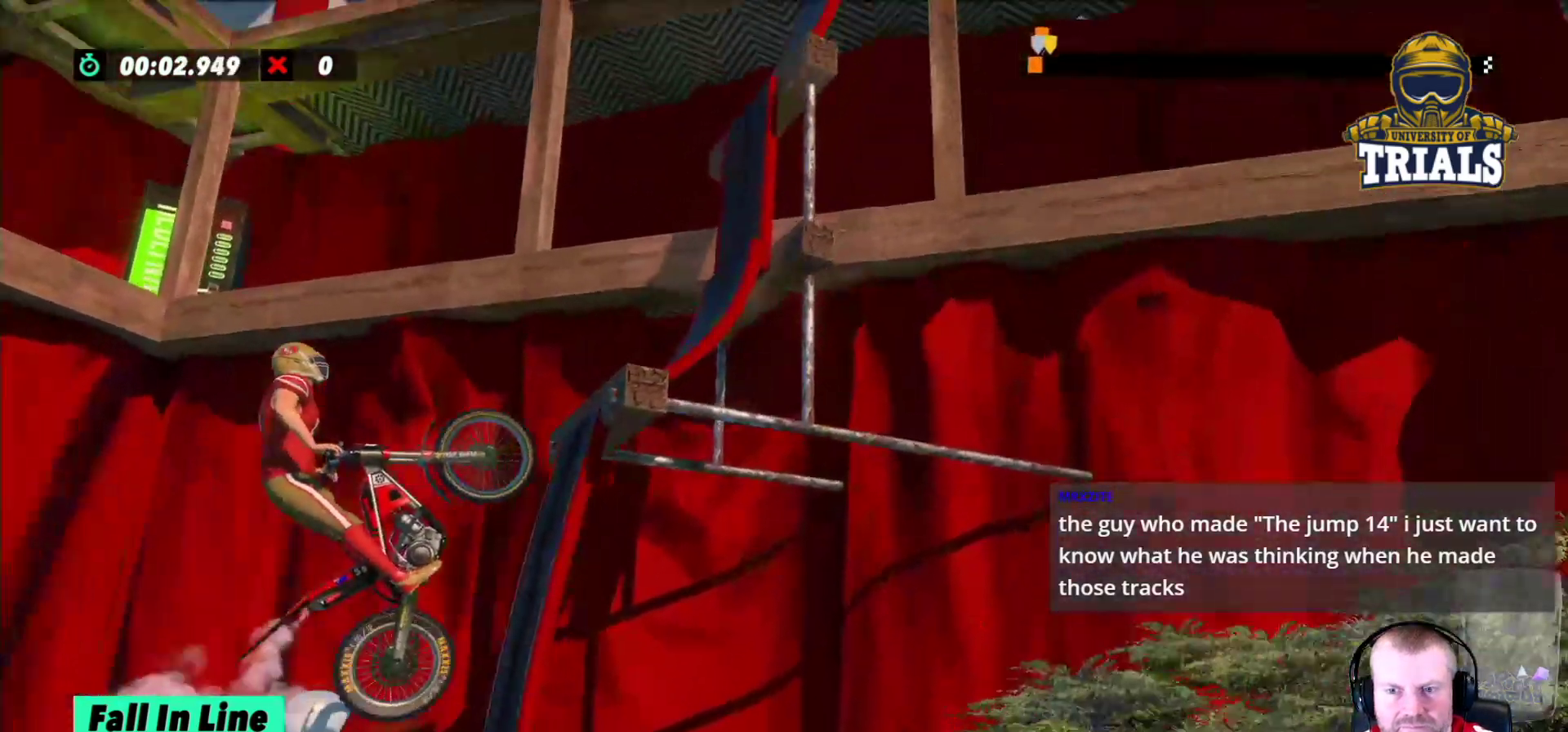
{"buttons": [], "left_stick": "left", "events": [[317, "R2", "up"], [367, "left_stick", "left"]]}
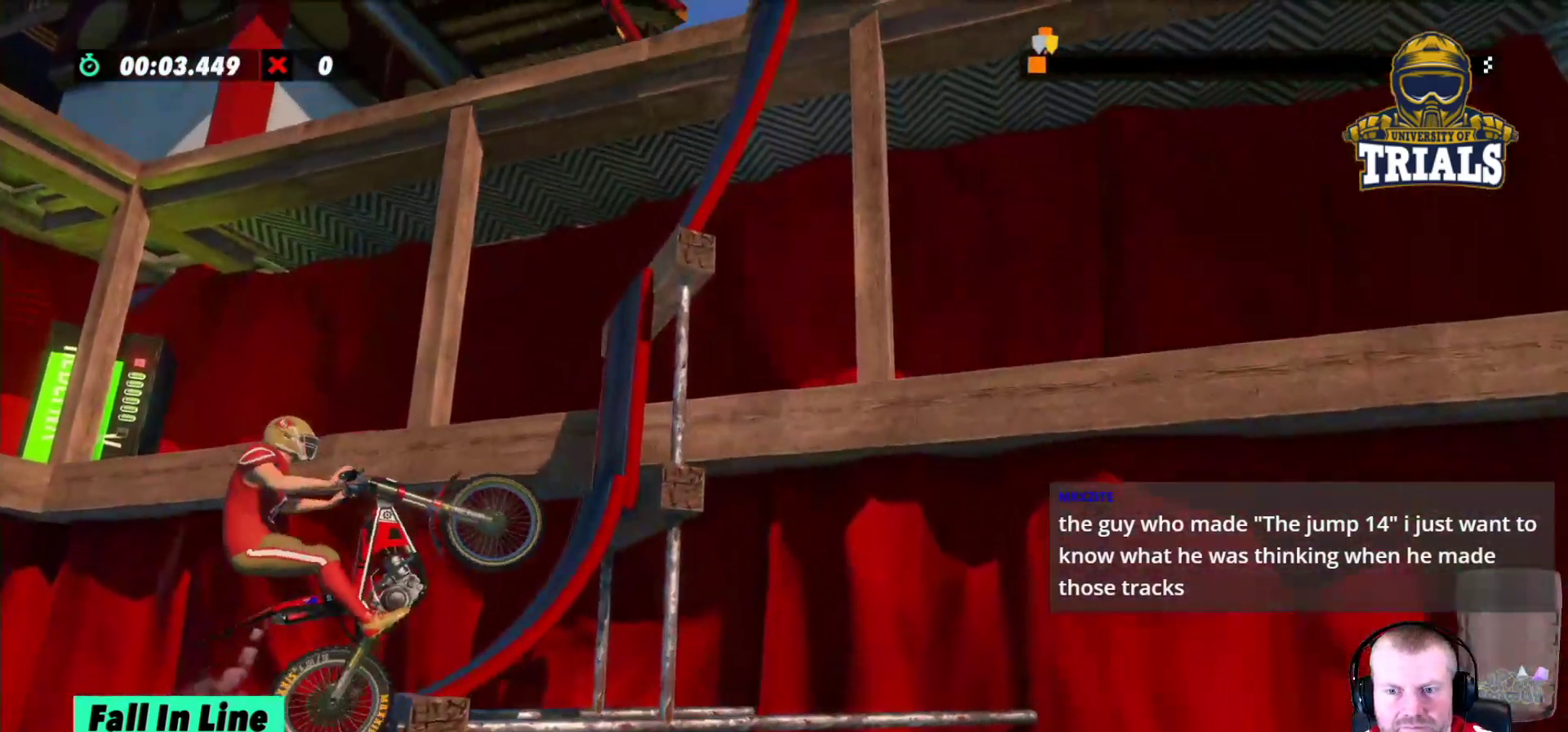
{"buttons": ["R2"], "left_stick": "right", "events": [[83, "left_stick", "center"], [417, "R2", "down"], [483, "left_stick", "right"]]}
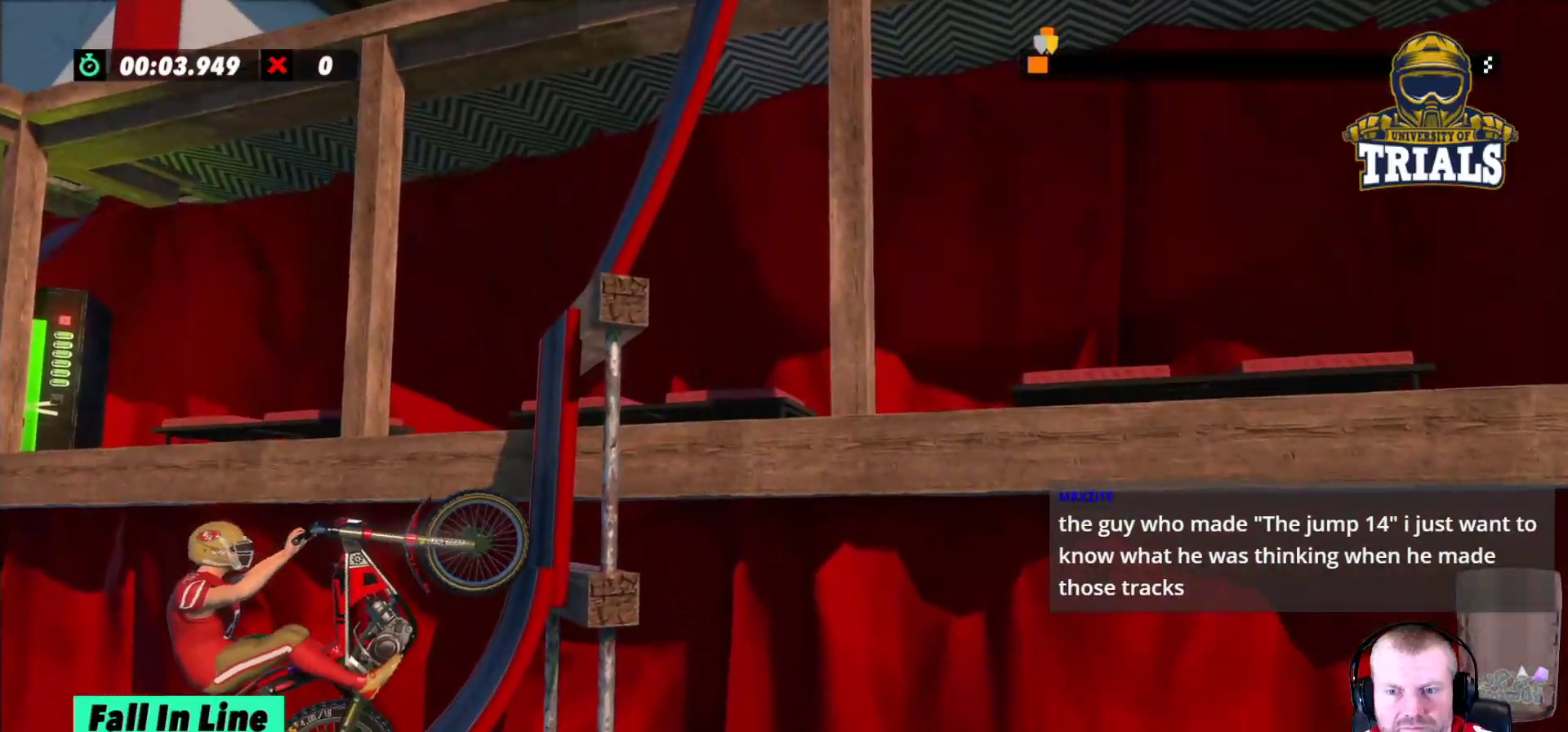
{"buttons": ["R2"], "left_stick": "right", "events": [[283, "L2", "down"], [317, "R2", "up"], [417, "L2", "up"], [417, "R2", "down"]]}
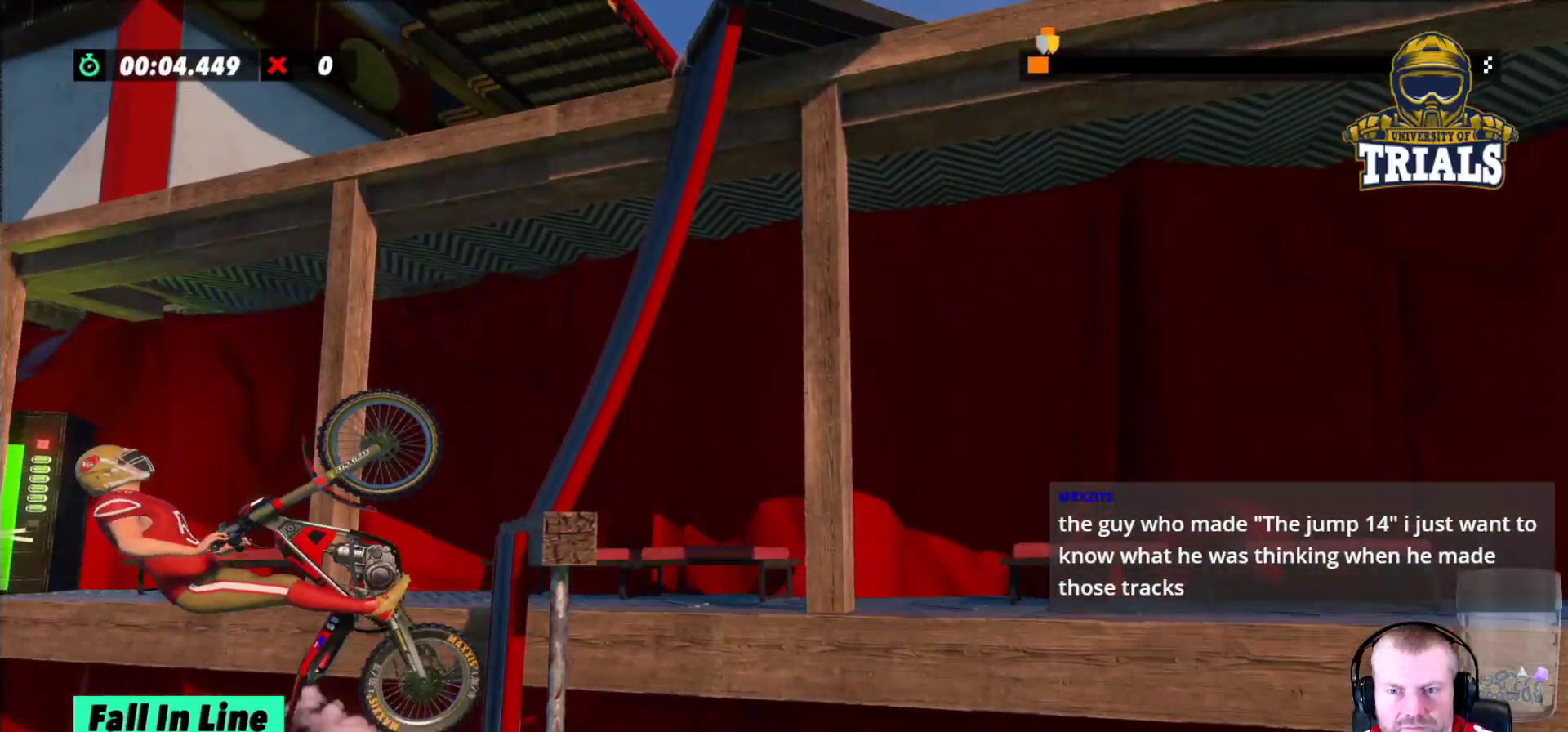
{"buttons": [], "left_stick": "left", "events": [[117, "R2", "up"], [117, "left_stick", "center"], [400, "left_stick", "left"]]}
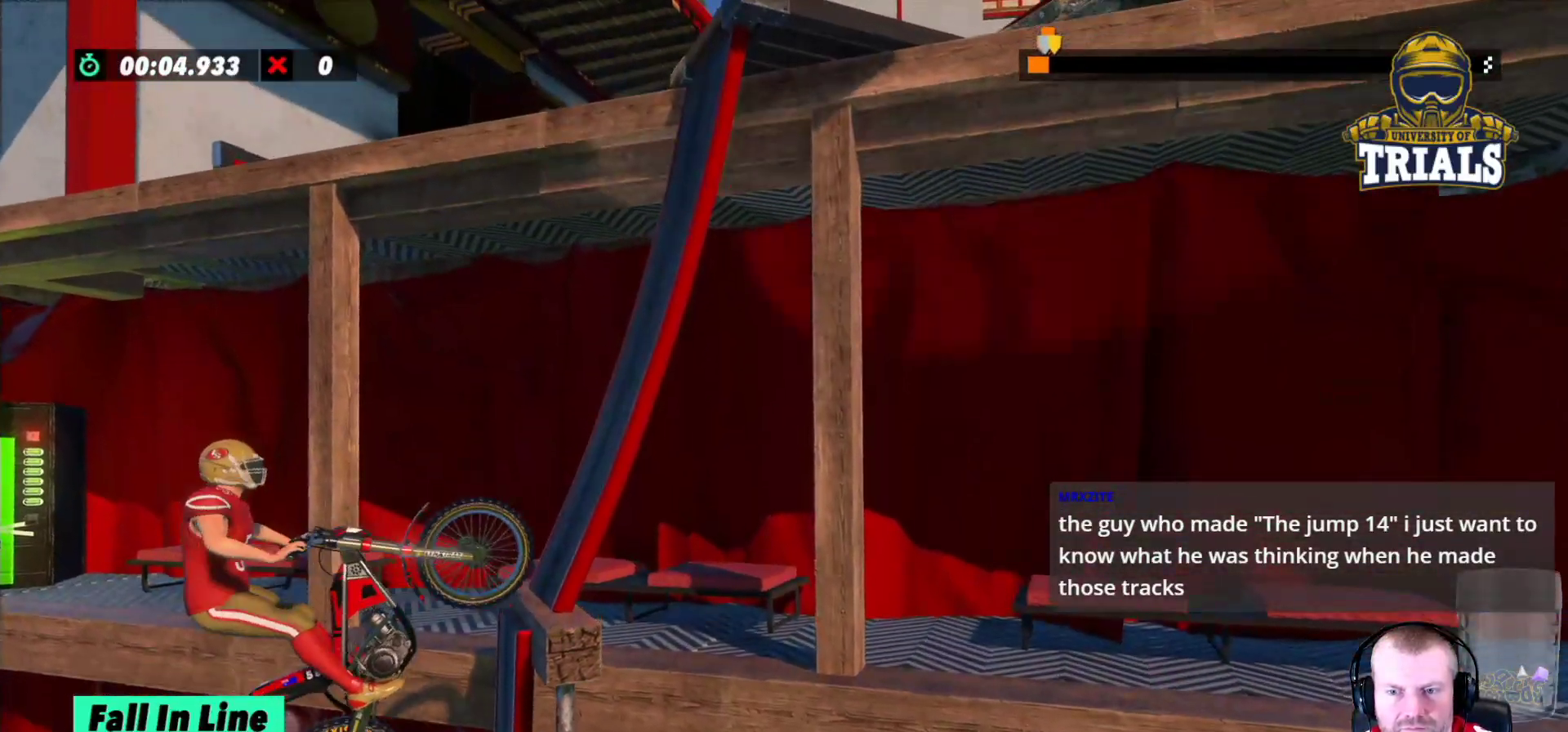
{"buttons": ["R2"], "left_stick": "right", "events": [[117, "left_stick", "right"], [350, "left_stick", "center"], [433, "left_stick", "right"], [500, "R2", "down"]]}
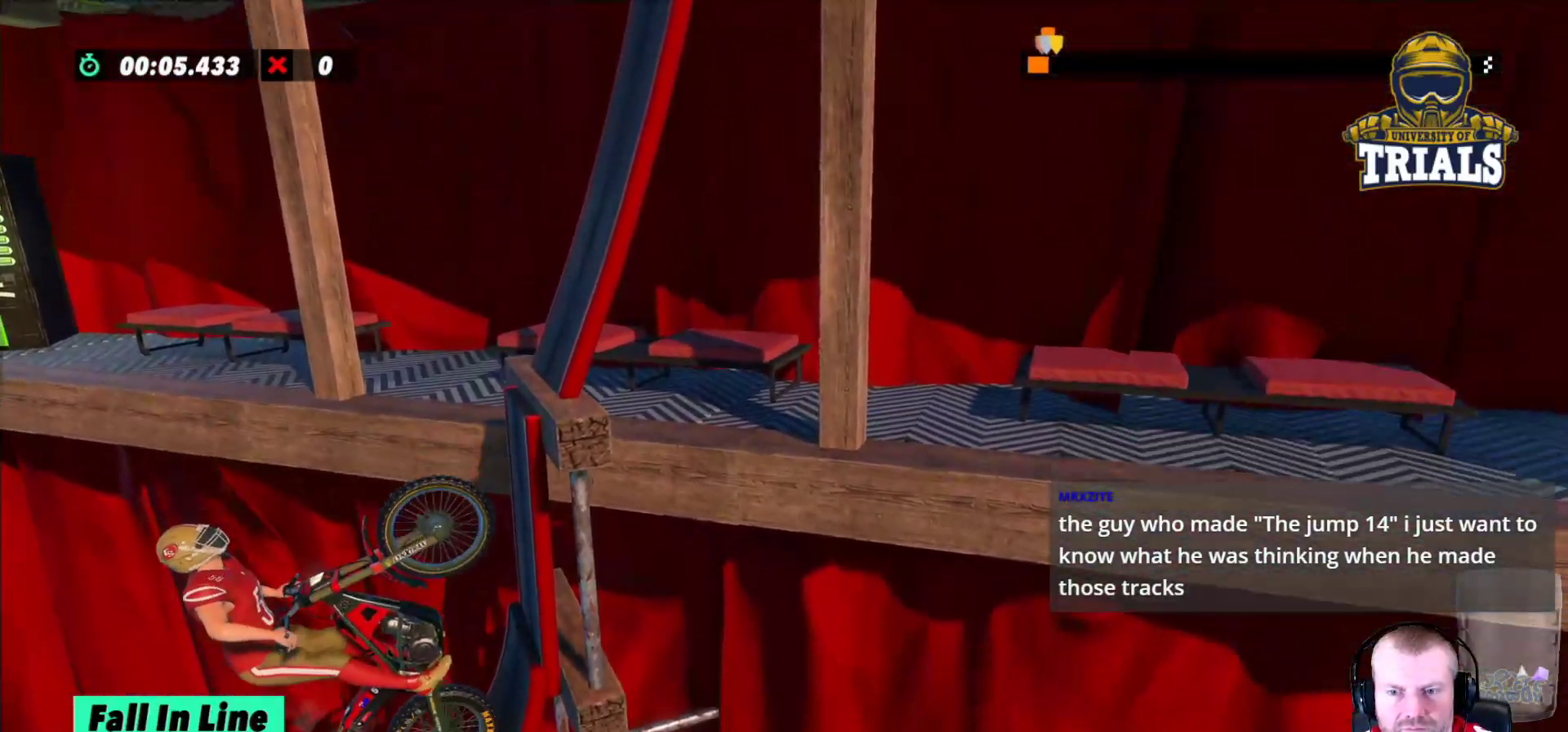
{"buttons": ["R2"], "left_stick": "right", "events": []}
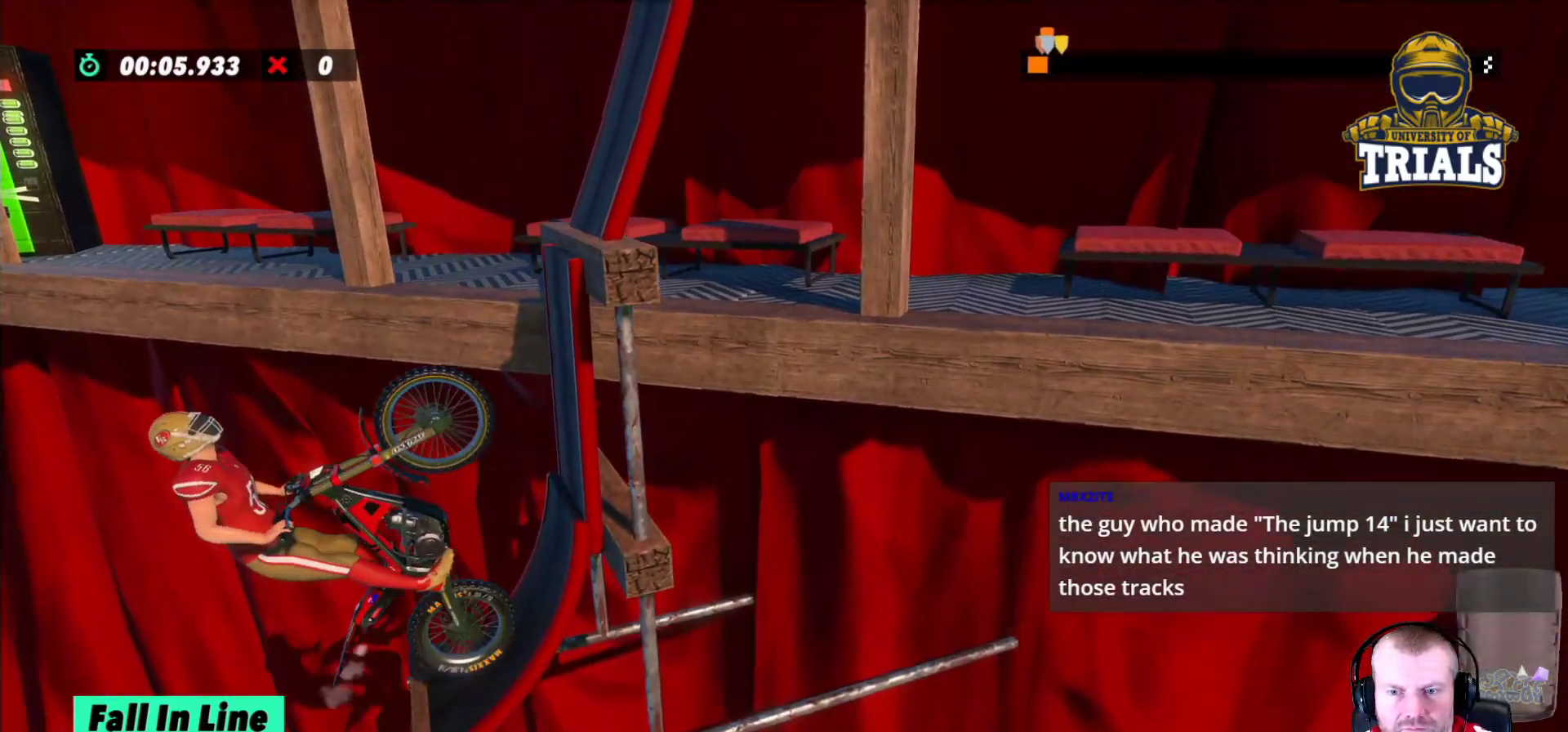
{"buttons": ["R2"], "left_stick": "right", "events": [[33, "R2", "up"], [500, "R2", "down"]]}
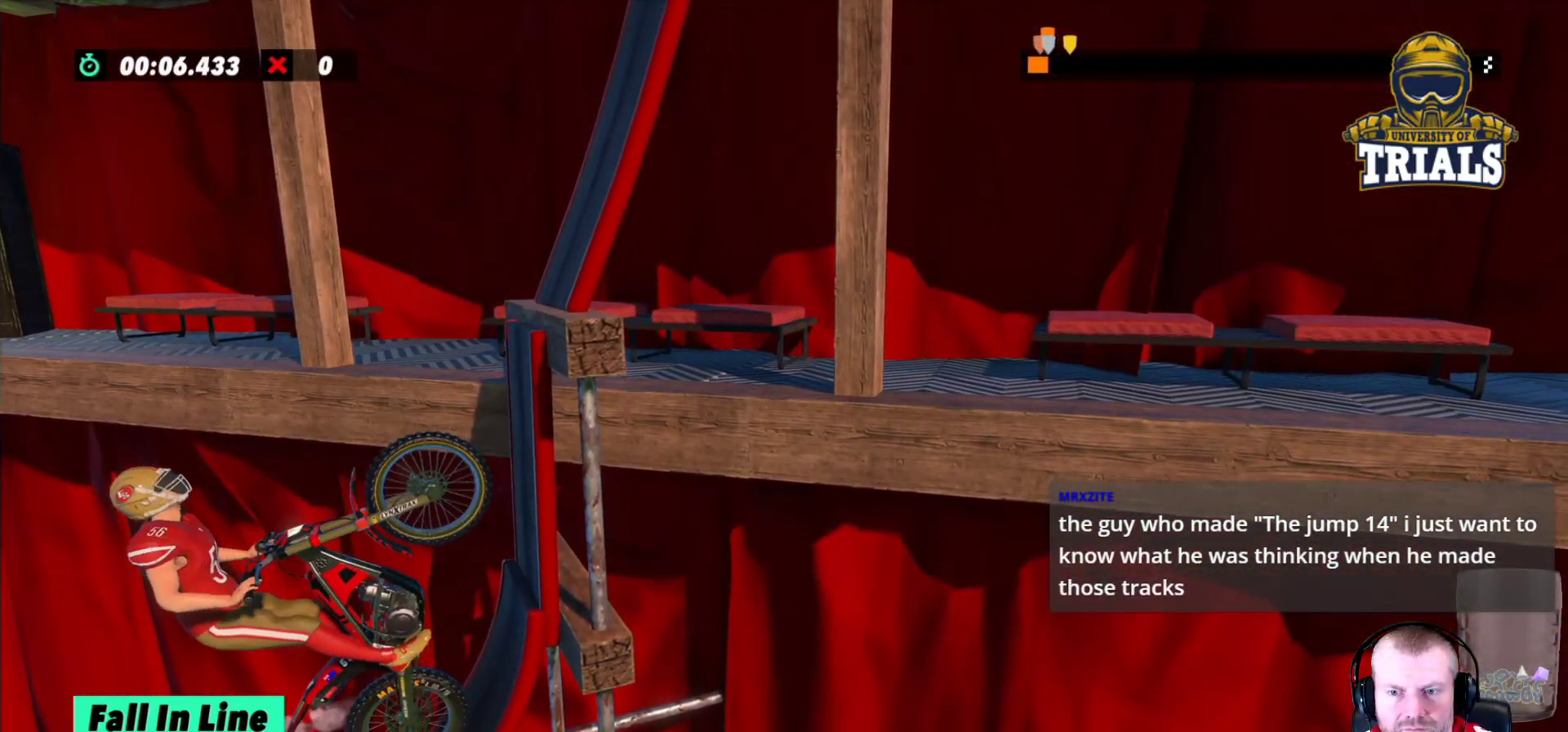
{"buttons": ["R2"], "left_stick": "right", "events": []}
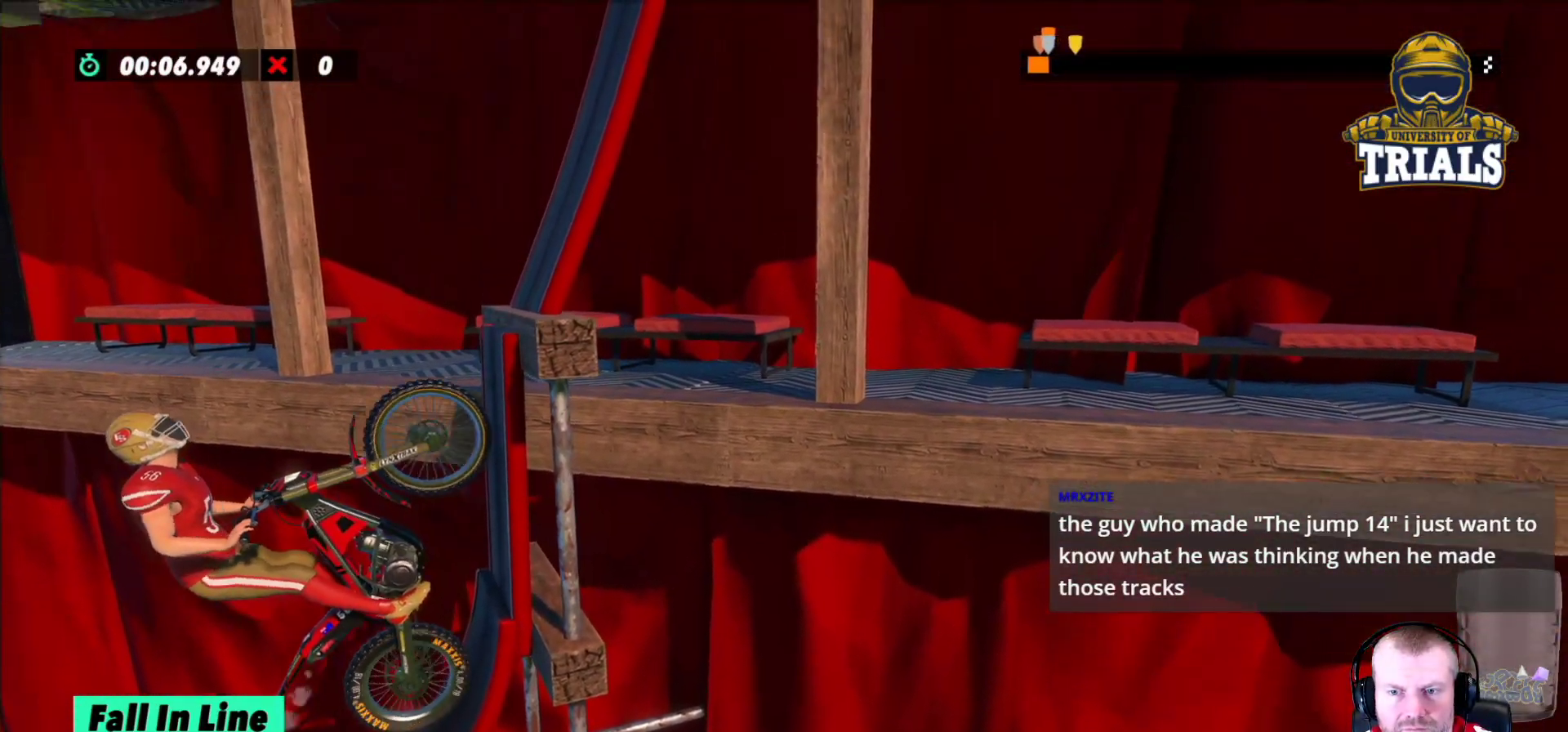
{"buttons": ["R2"], "left_stick": "right", "events": []}
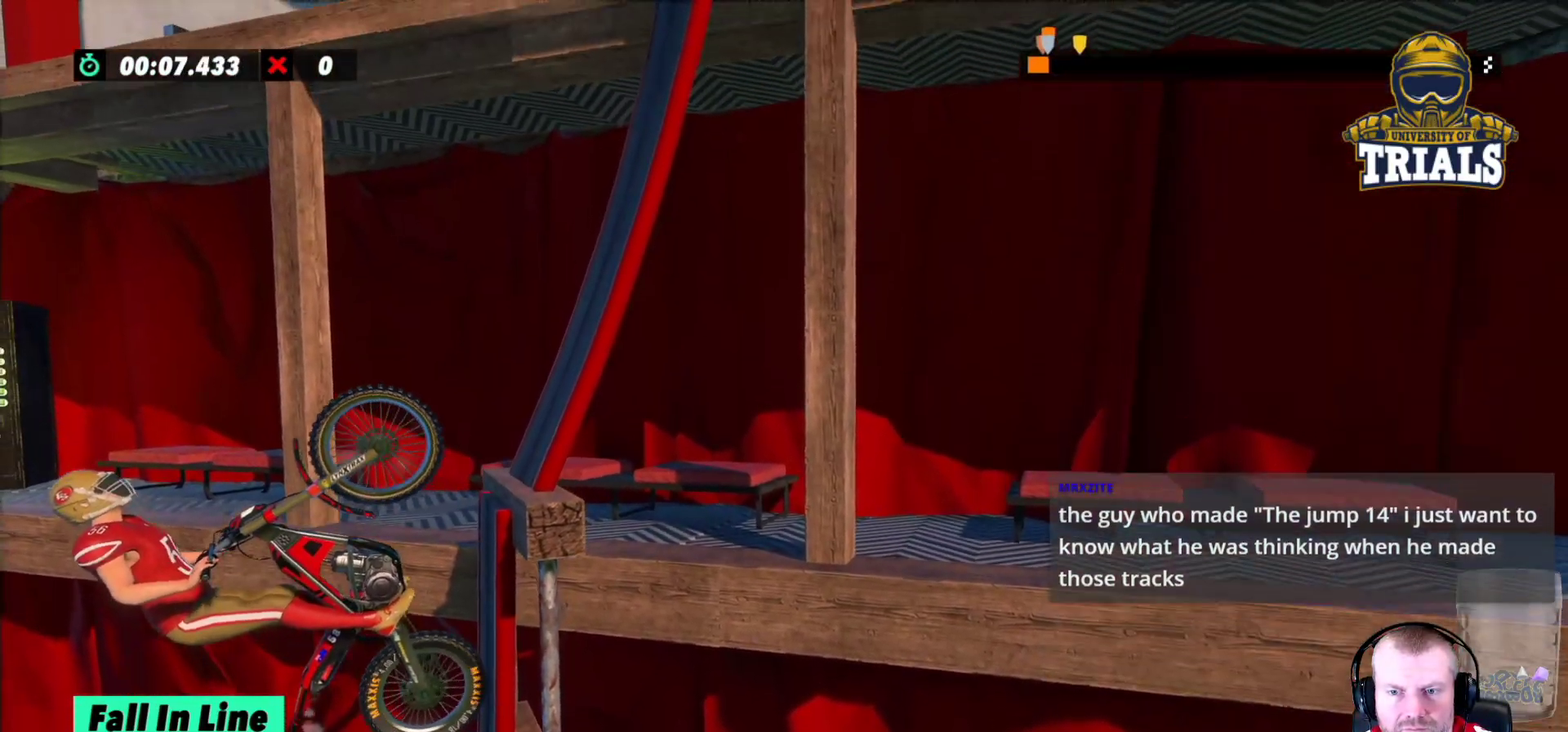
{"buttons": [], "left_stick": "right", "events": [[433, "R2", "up"]]}
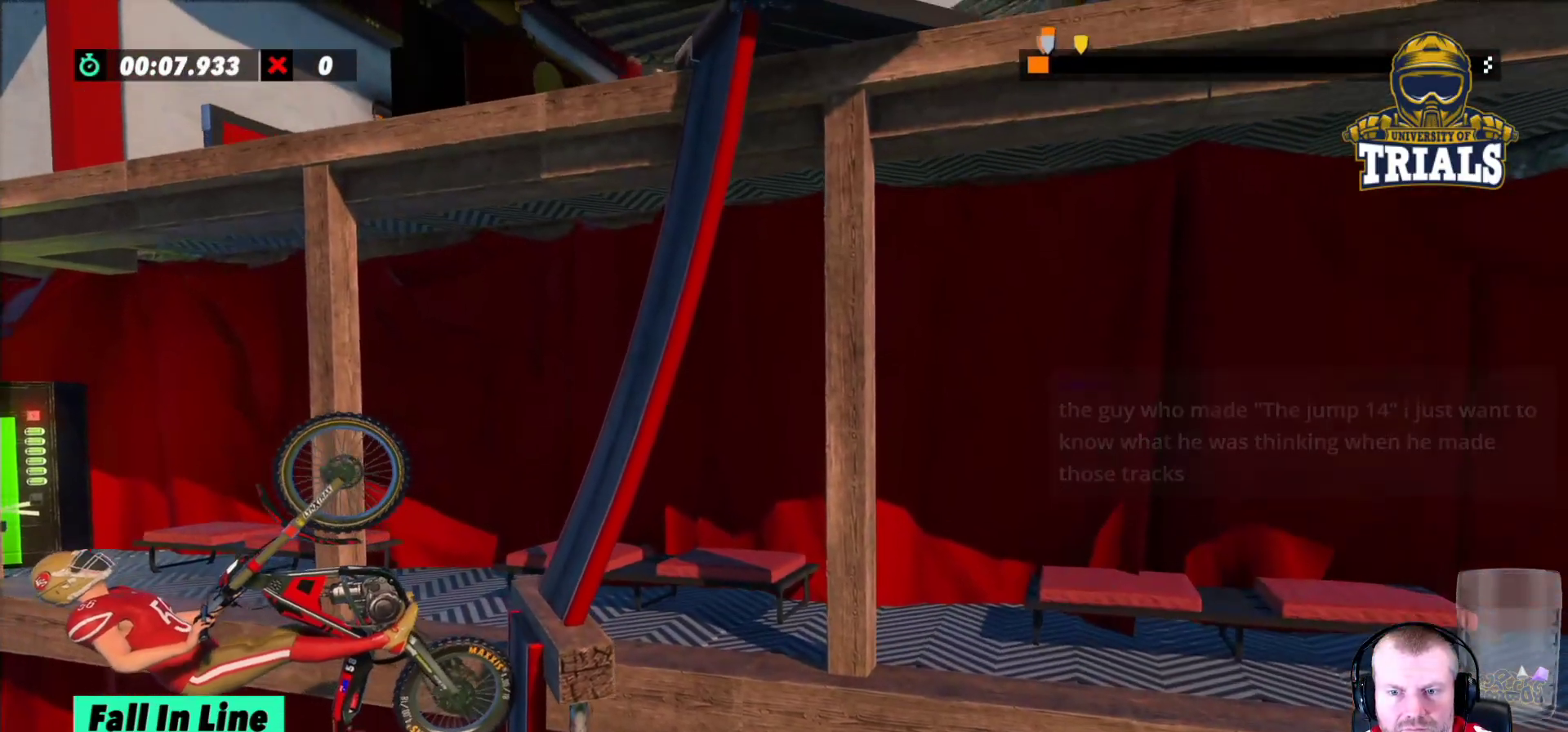
{"buttons": [], "left_stick": "right", "events": []}
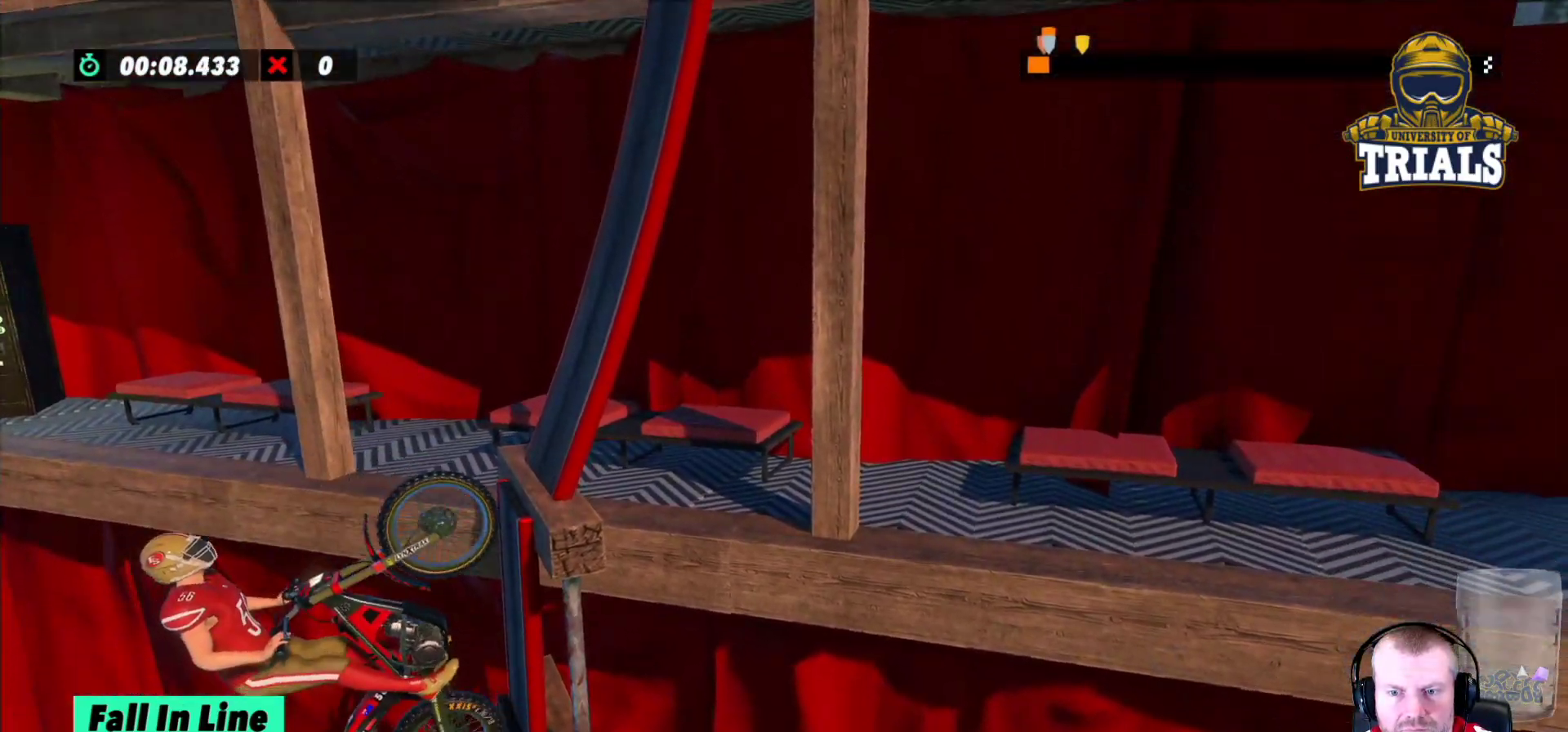
{"buttons": ["R2"], "left_stick": "right", "events": [[50, "R2", "down"]]}
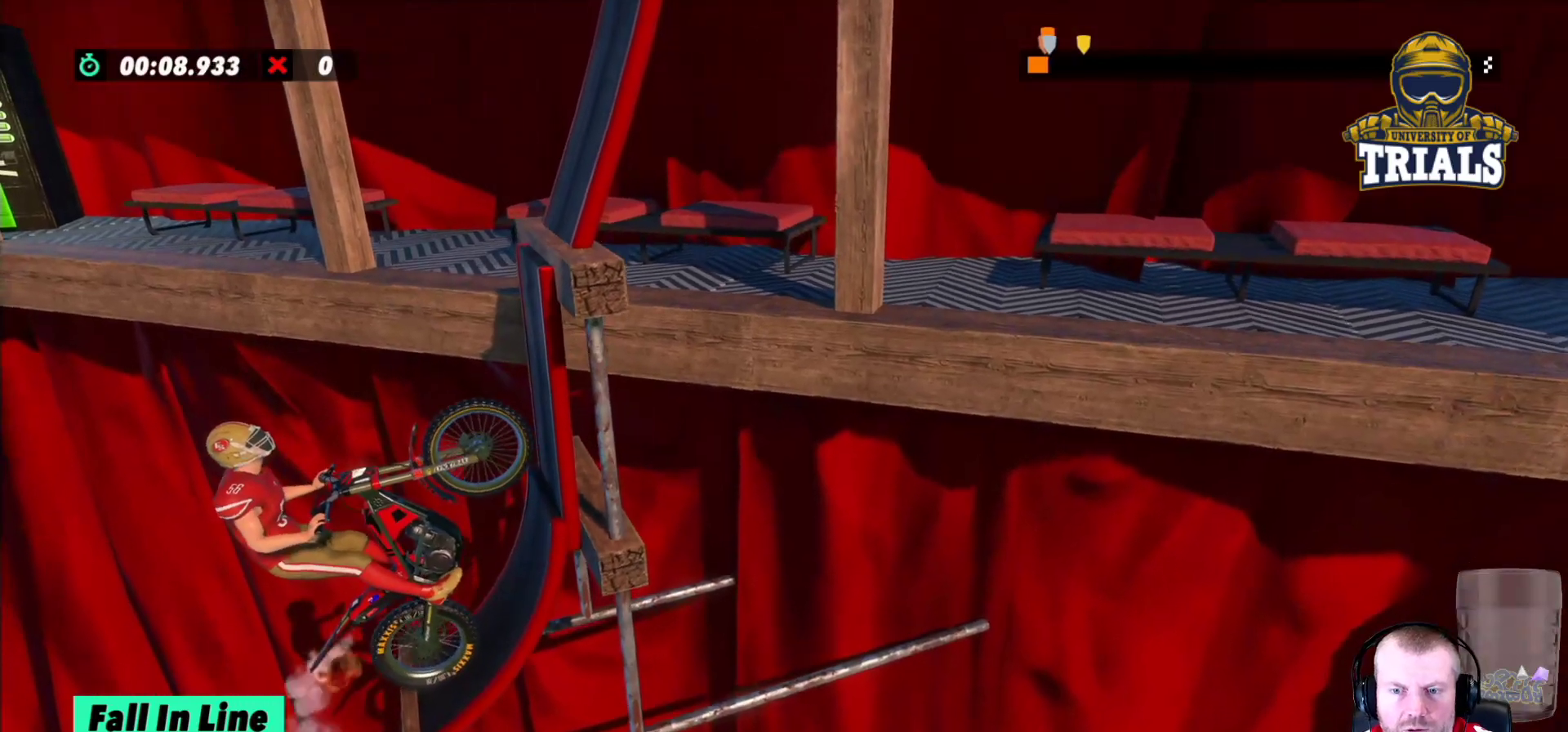
{"buttons": ["R2"], "left_stick": "right", "events": [[317, "R2", "up"], [383, "R2", "down"]]}
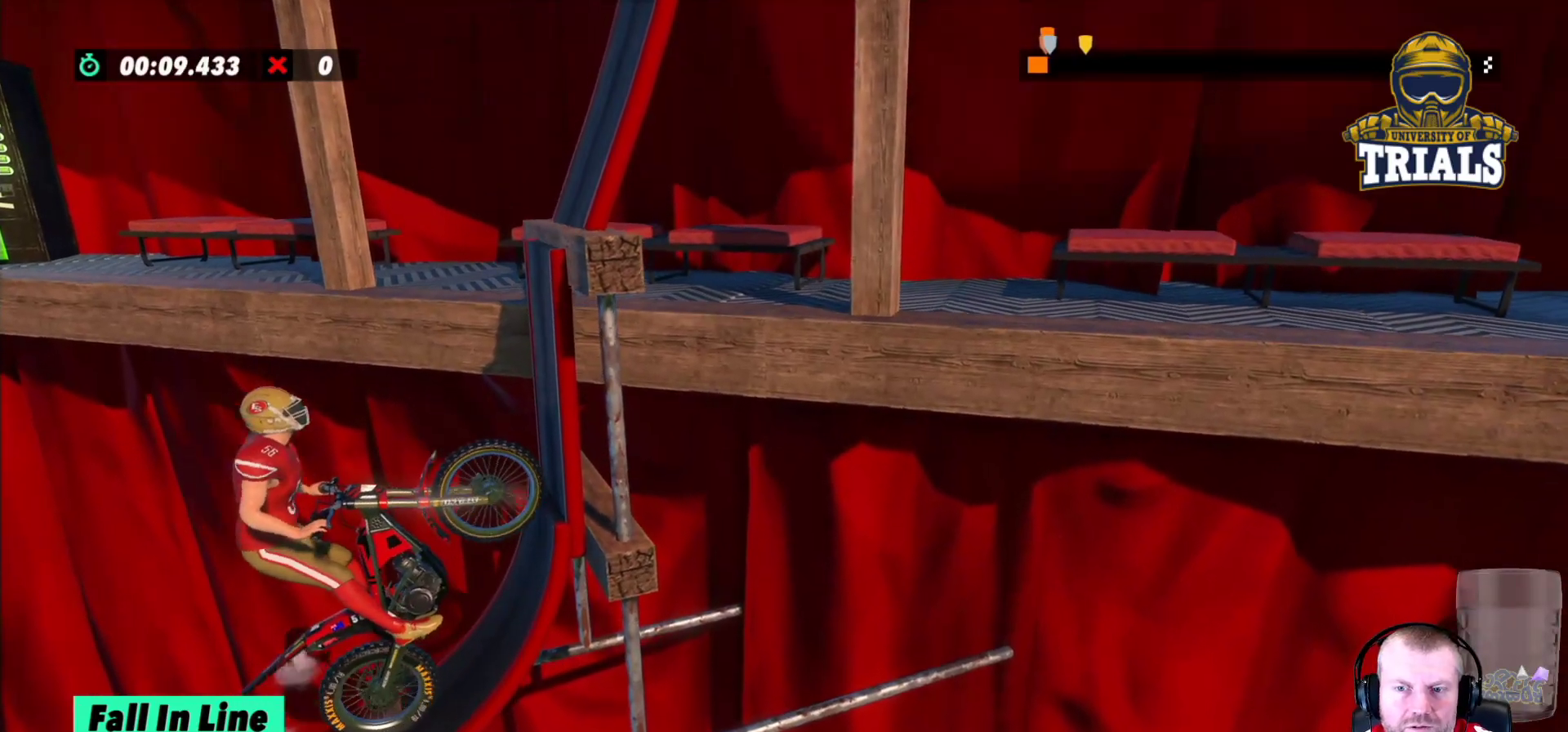
{"buttons": ["R2"], "left_stick": "right", "events": []}
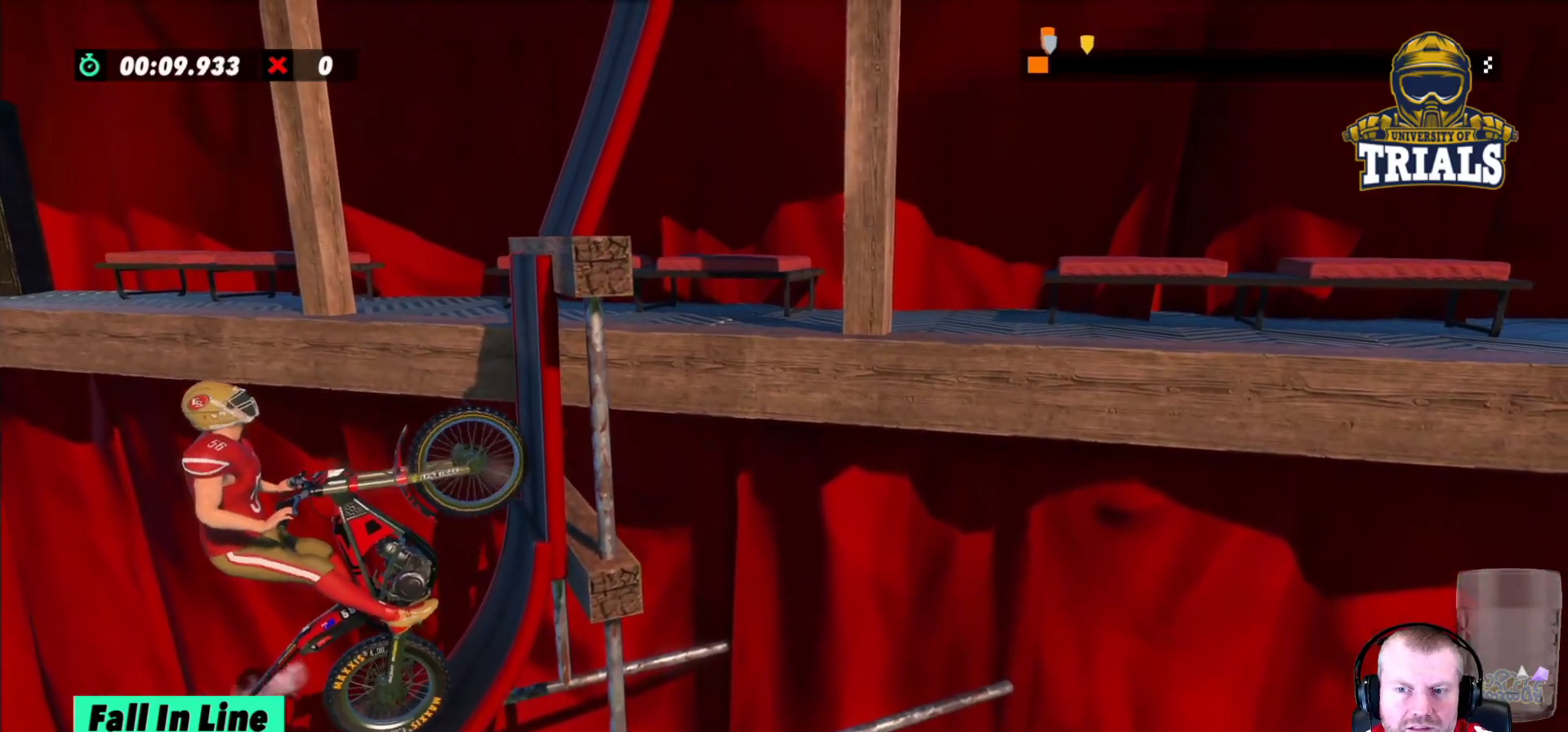
{"buttons": ["R2"], "left_stick": "right", "events": []}
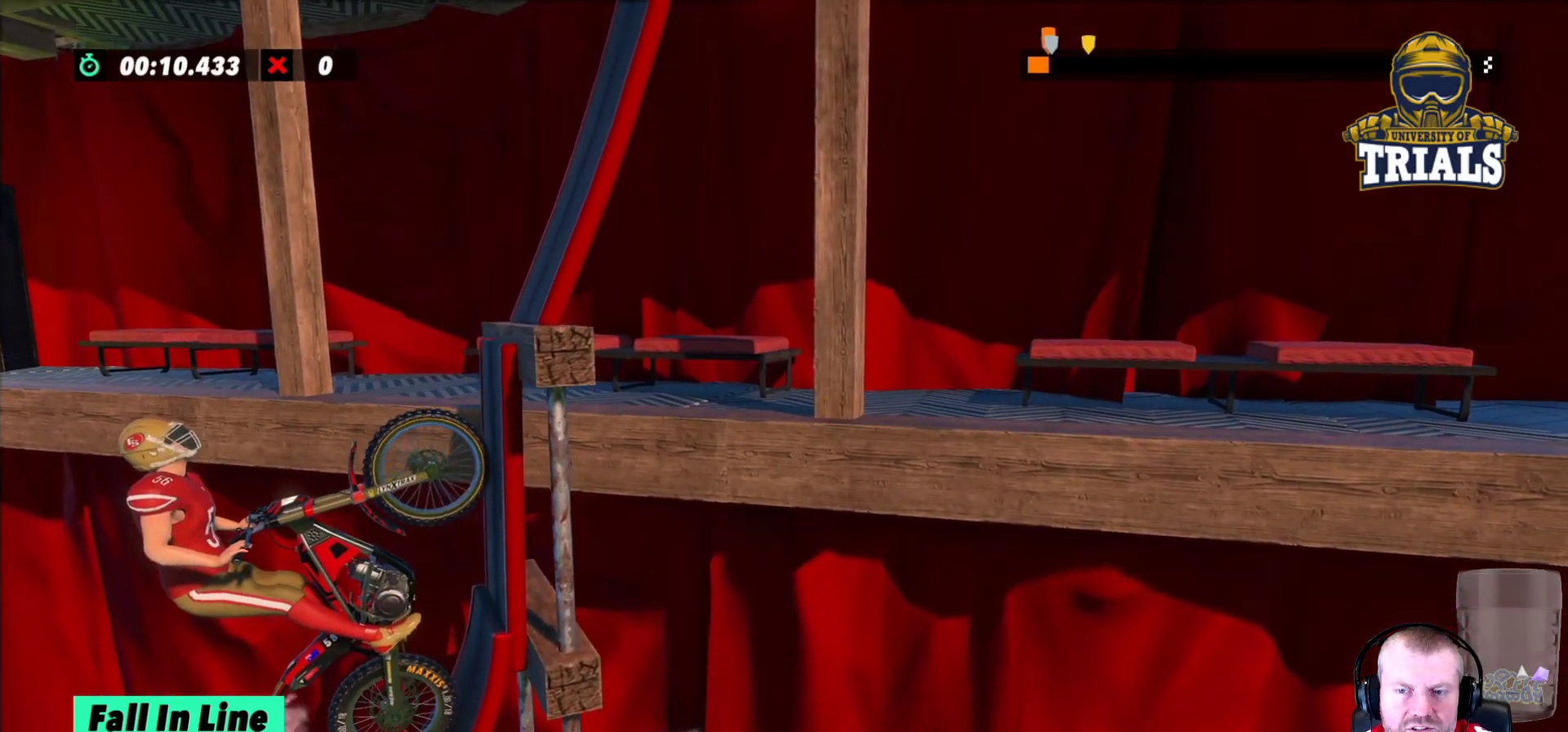
{"buttons": ["R2"], "left_stick": "right", "events": []}